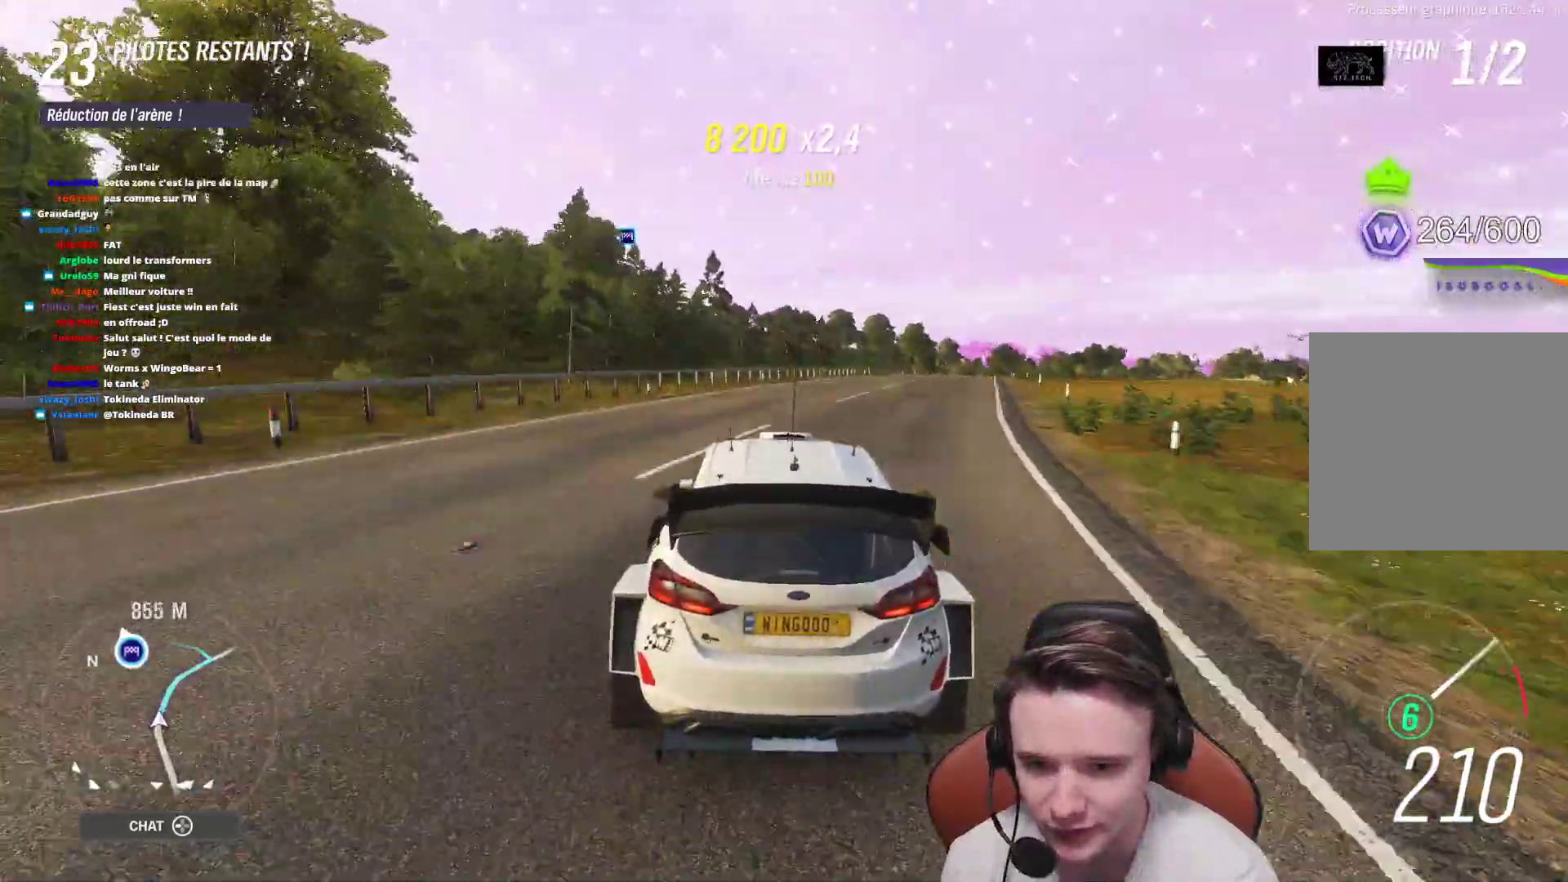
Gameplay with a controller (Xbox layout); each line is a JSON object with the inputs held at the frame after it. "events" lists button and stick changes between this image and that frame as [ms after this image, input, new state], when the widget could be followed in between. Not read: L3.
{"buttons": ["R2"], "left_stick": "center", "right_stick": "center", "events": [[67, "left_stick", "up-left"], [167, "left_stick", "center"]]}
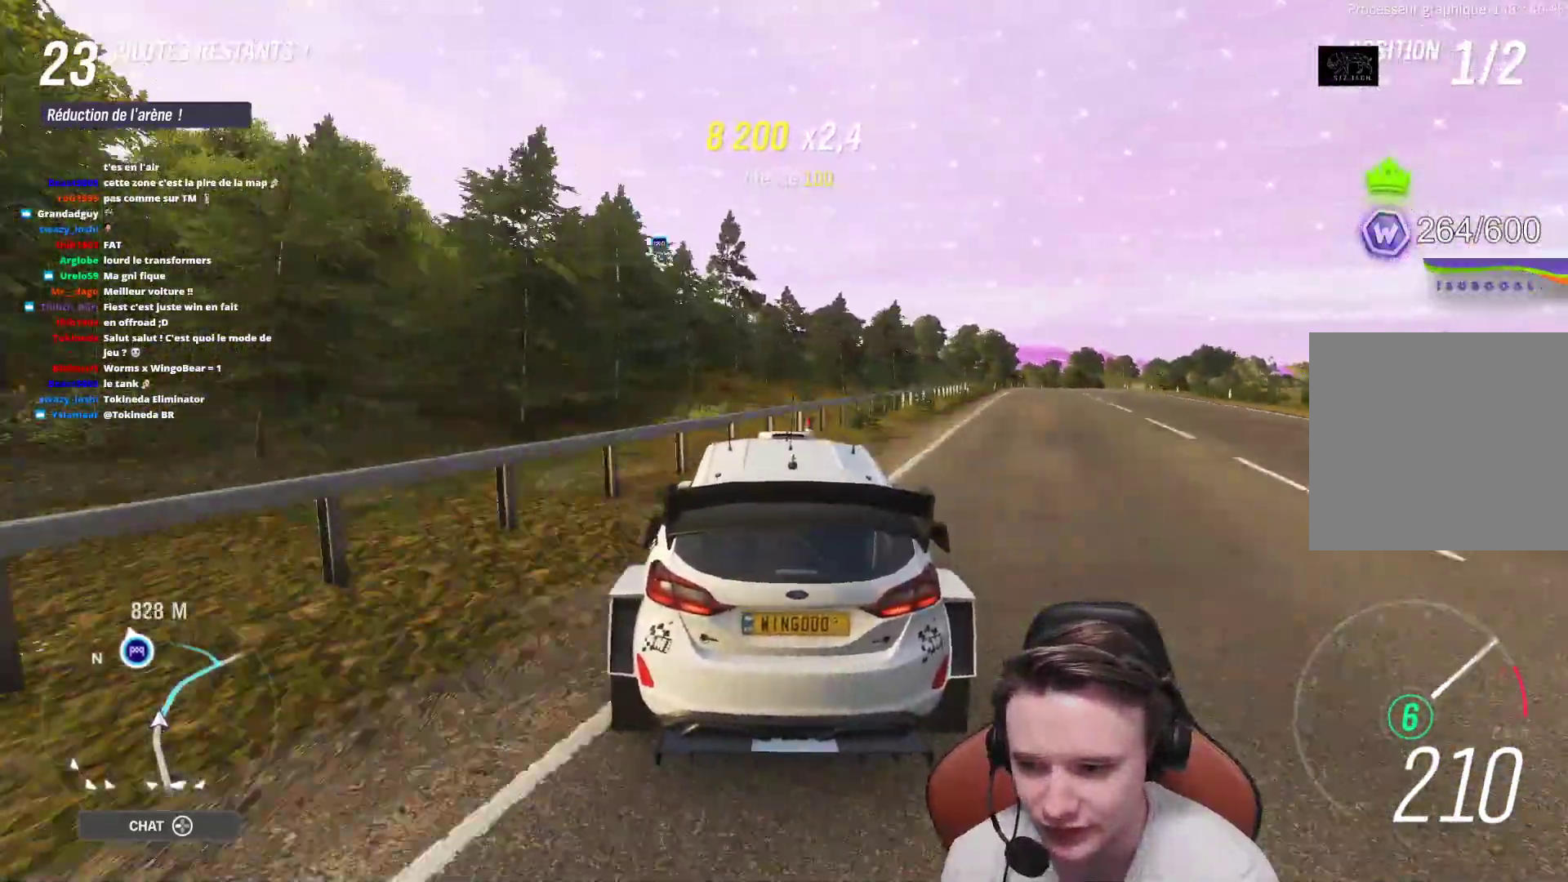
{"buttons": ["R2"], "left_stick": "up-left", "right_stick": "center", "events": [[200, "left_stick", "up-left"], [267, "left_stick", "center"], [383, "left_stick", "up-left"]]}
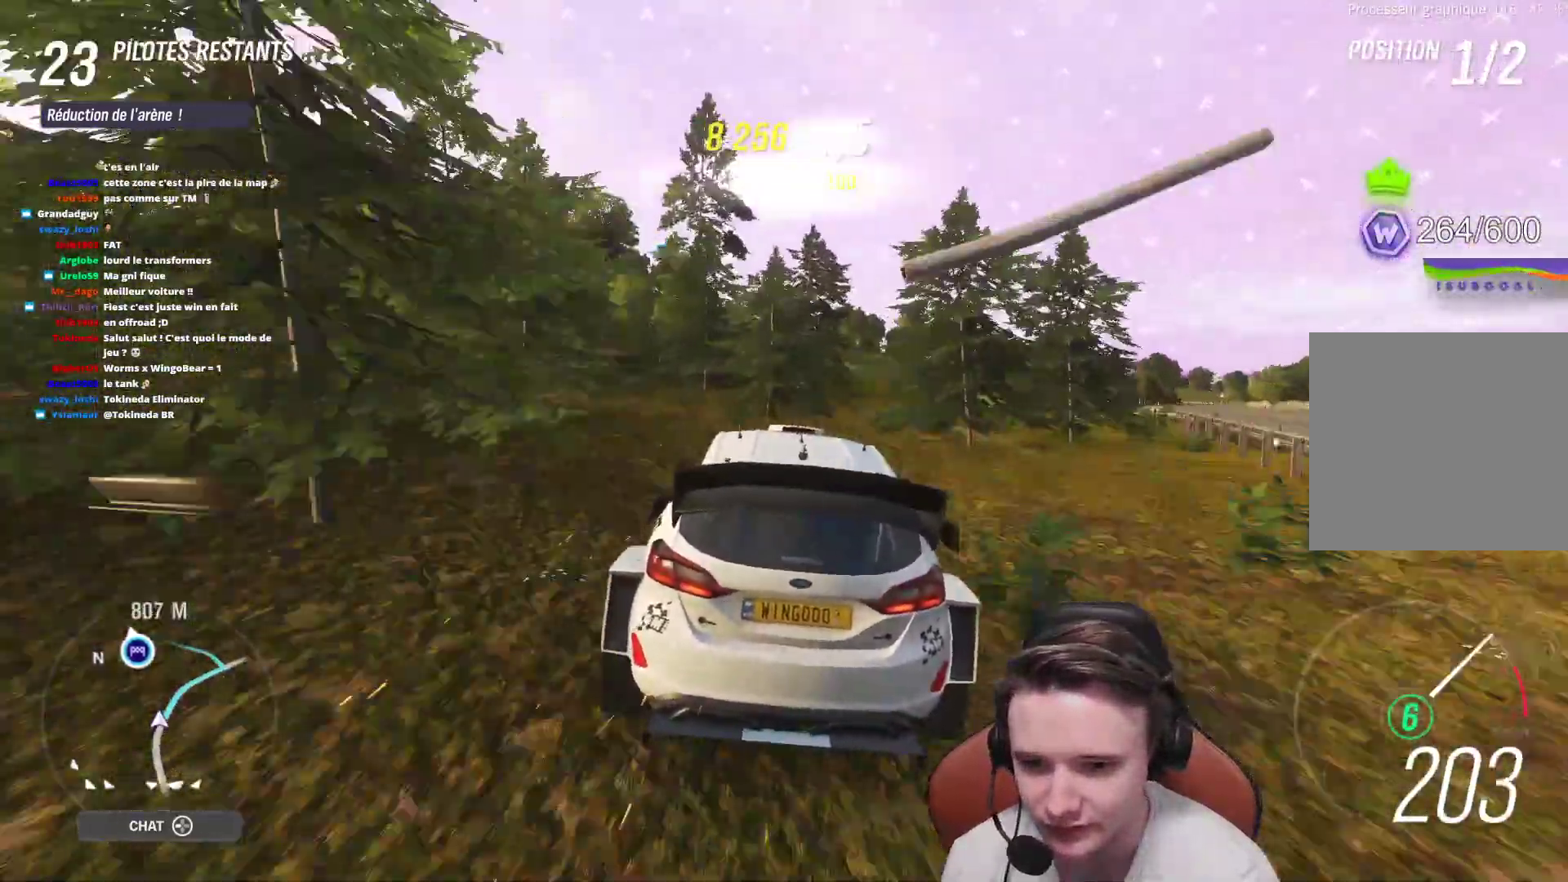
{"buttons": ["R2"], "left_stick": "up-left", "right_stick": "center", "events": [[33, "left_stick", "center"], [100, "left_stick", "up-left"], [217, "left_stick", "center"], [417, "left_stick", "up-left"]]}
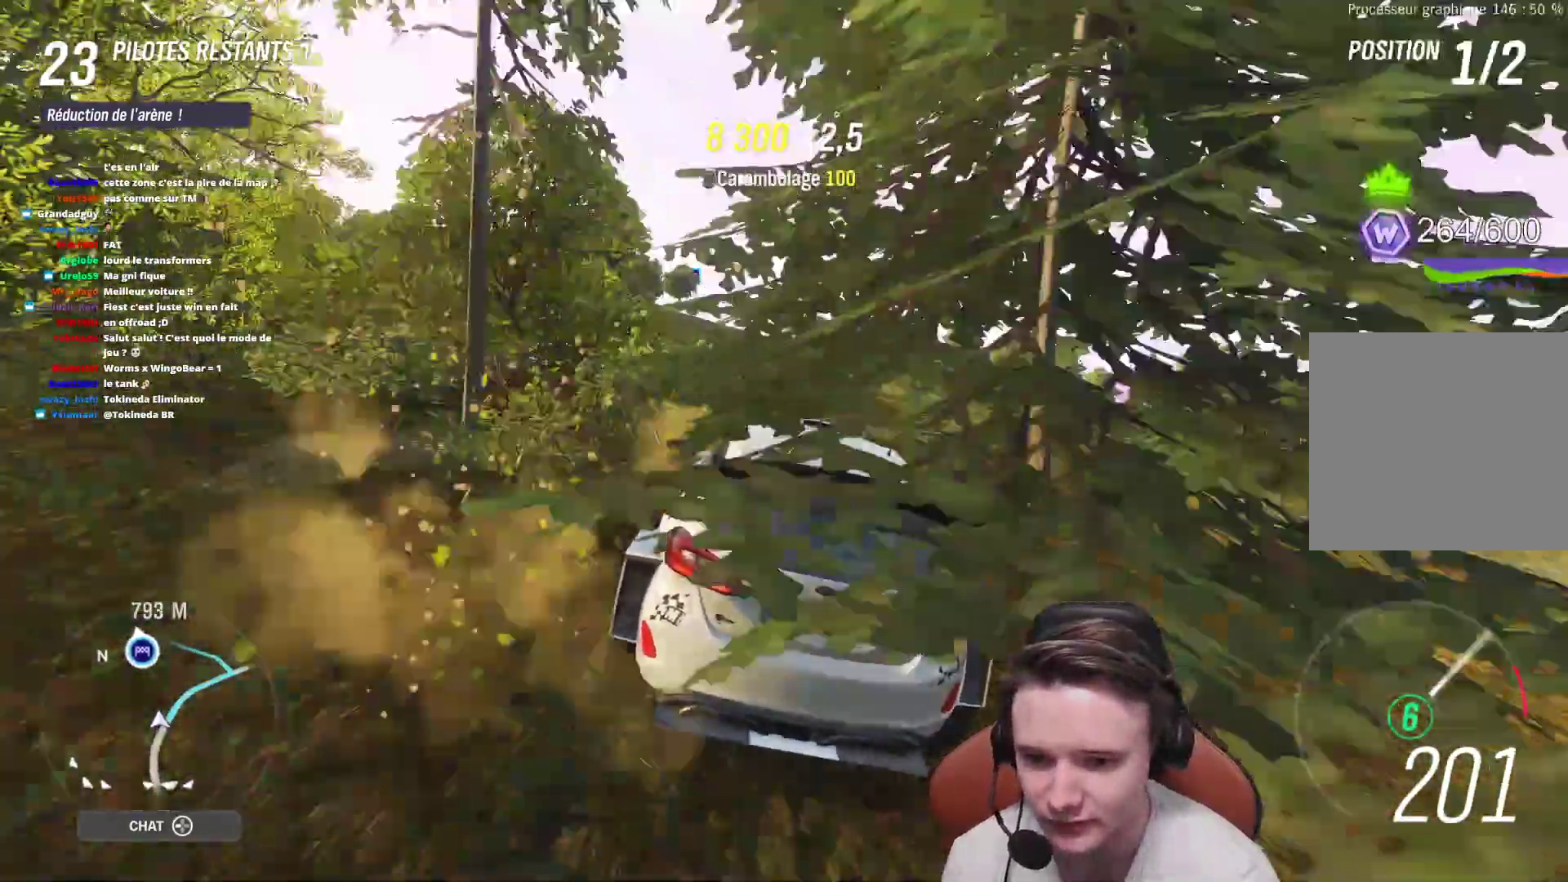
{"buttons": ["R2"], "left_stick": "center", "right_stick": "center", "events": [[50, "left_stick", "center"], [267, "left_stick", "up-left"], [450, "left_stick", "center"]]}
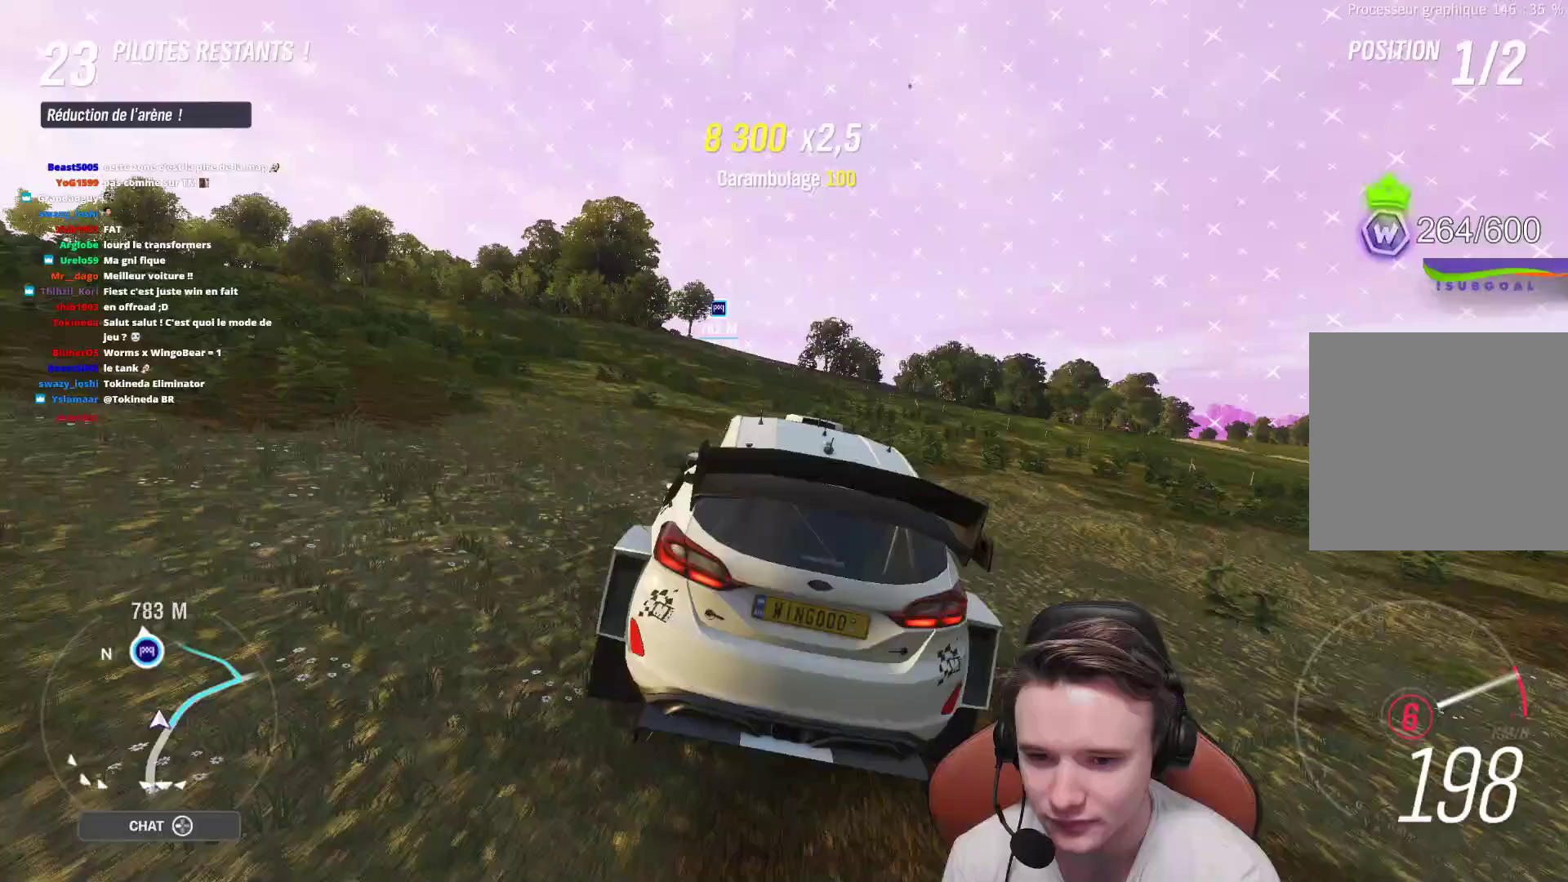
{"buttons": ["R2"], "left_stick": "up-left", "right_stick": "center", "events": [[200, "left_stick", "up-left"], [400, "left_stick", "center"], [483, "left_stick", "up-left"]]}
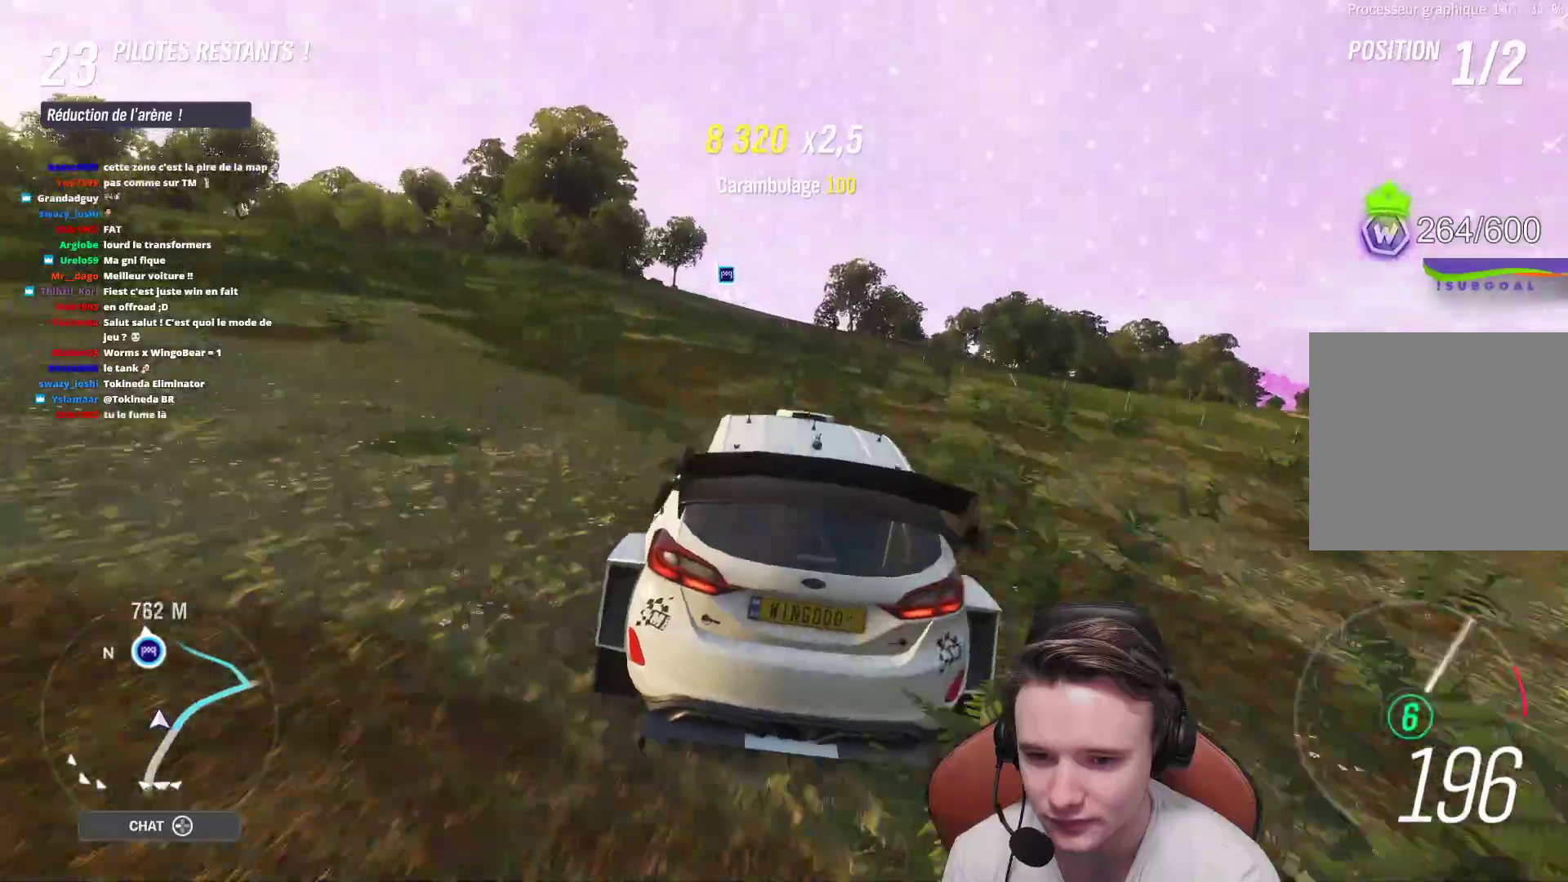
{"buttons": ["R2"], "left_stick": "center", "right_stick": "center", "events": [[133, "left_stick", "center"], [283, "left_stick", "up-left"], [433, "left_stick", "center"]]}
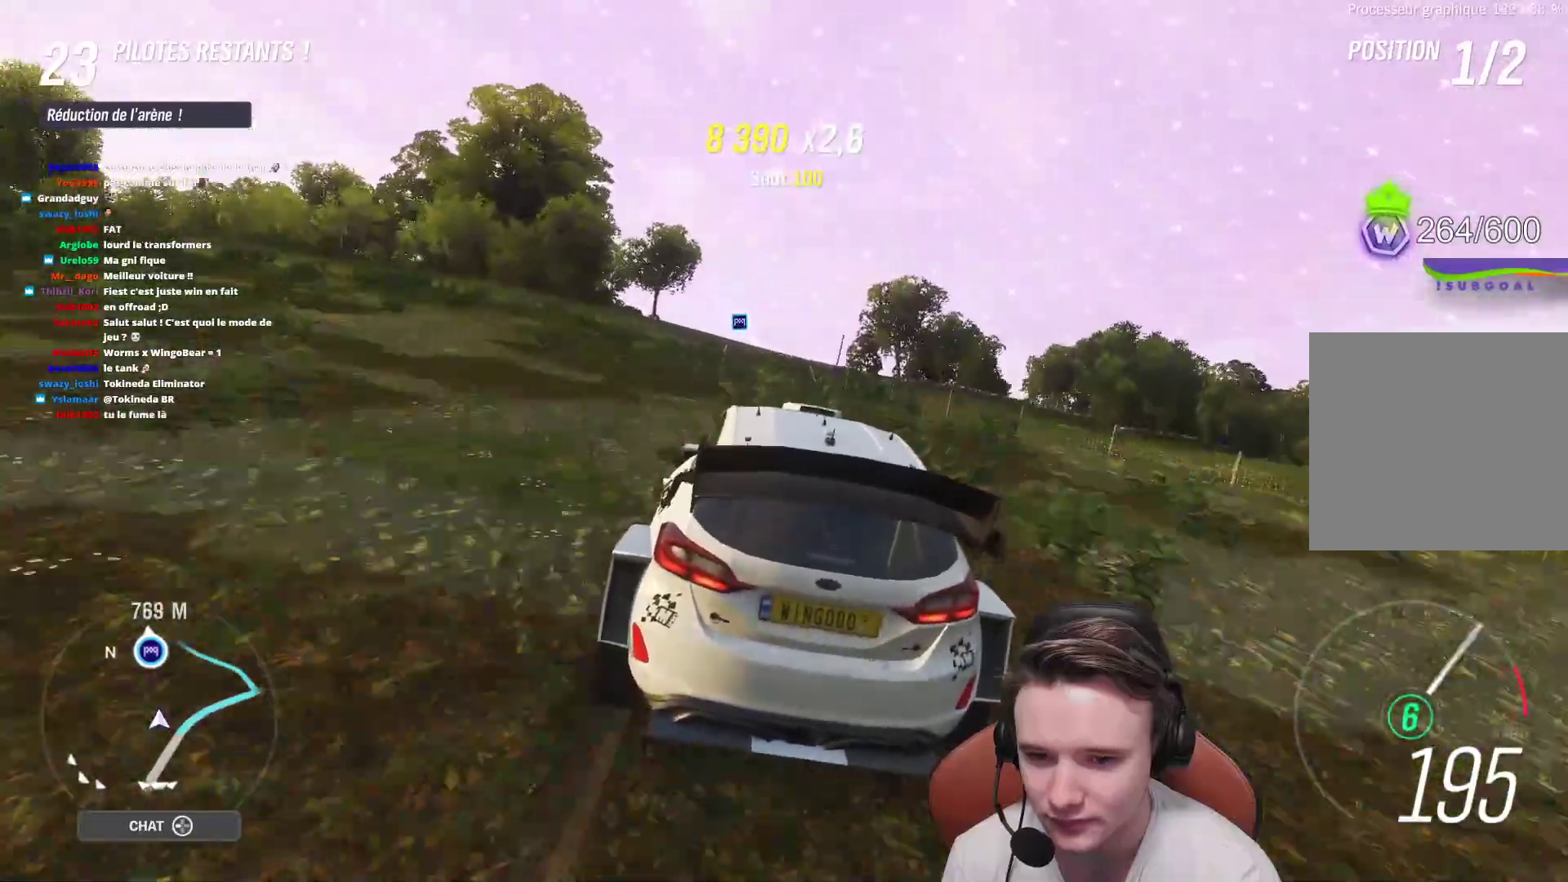
{"buttons": ["R2"], "left_stick": "center", "right_stick": "center", "events": [[250, "left_stick", "up-left"], [367, "left_stick", "center"]]}
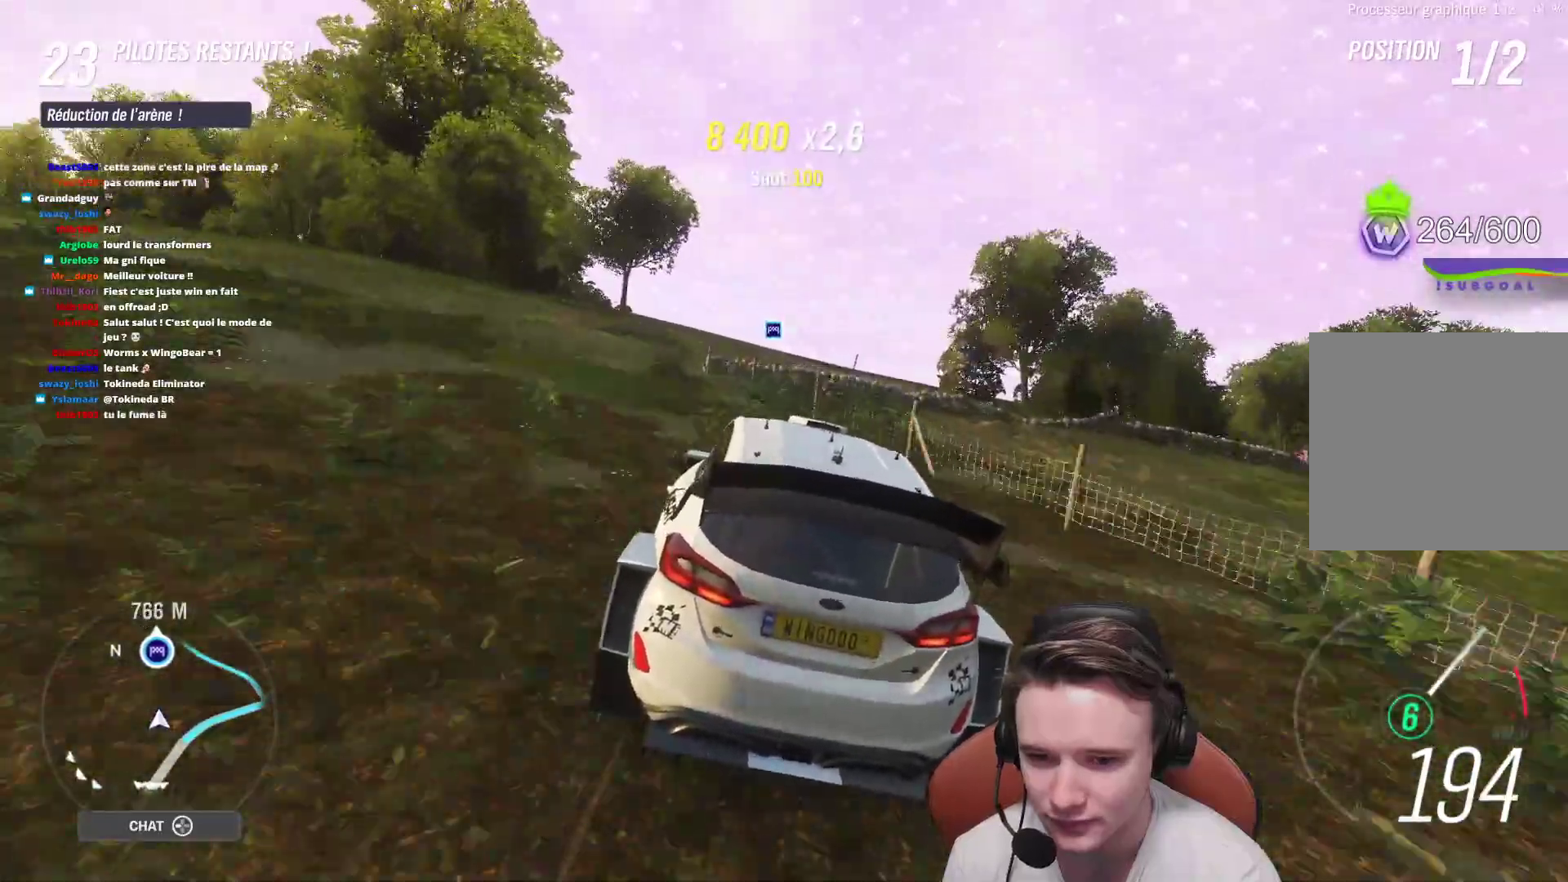
{"buttons": [], "left_stick": "up-left", "right_stick": "center", "events": [[100, "R2", "up"], [450, "left_stick", "up-left"]]}
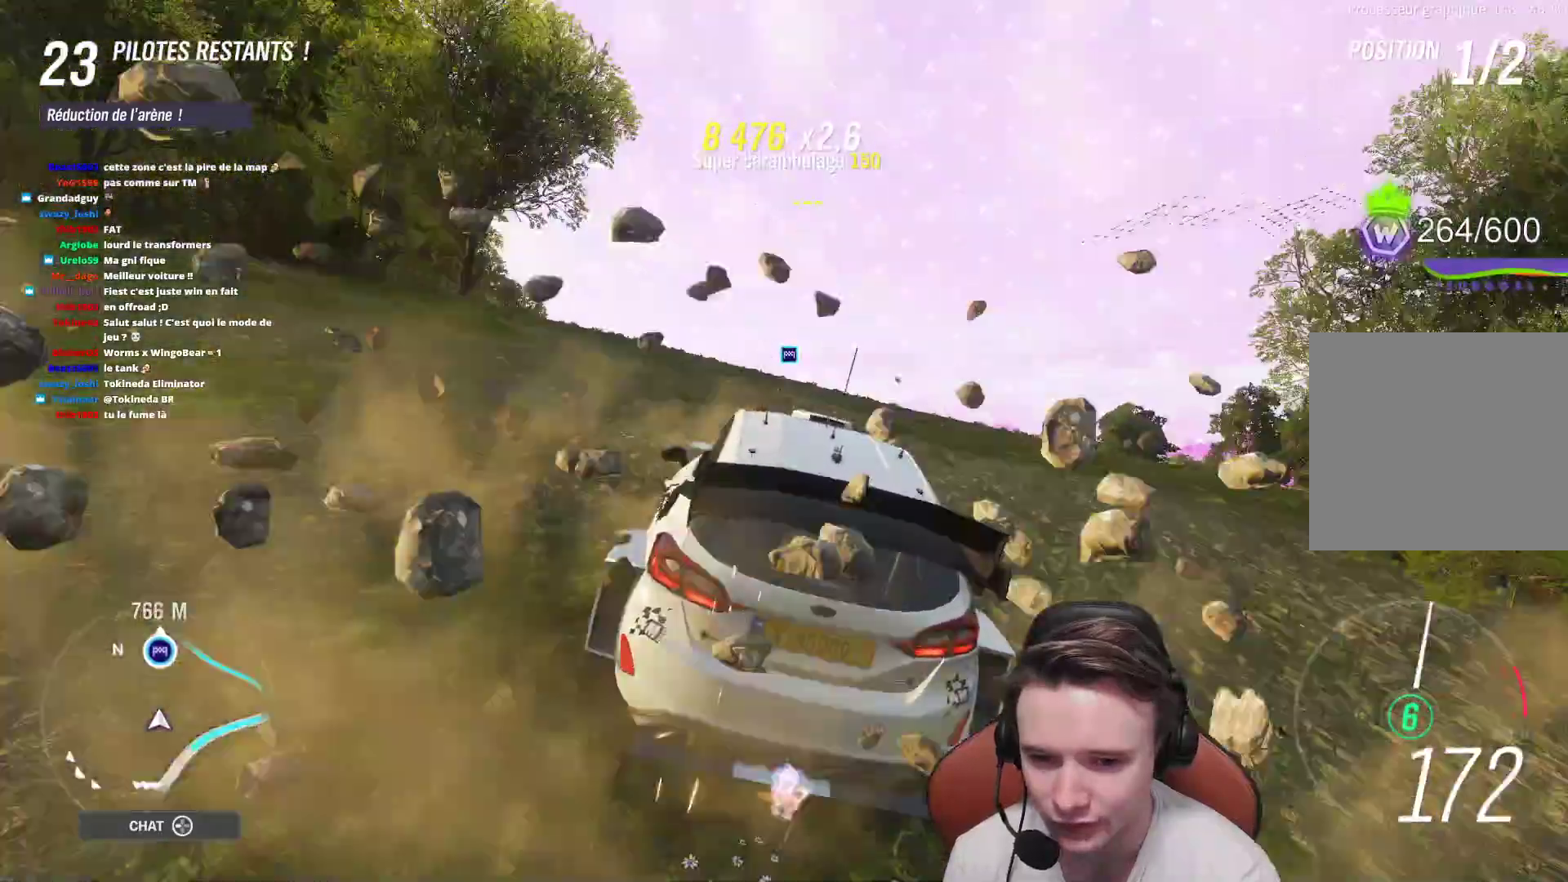
{"buttons": [], "left_stick": "right", "right_stick": "center", "events": [[67, "L2", "down"], [100, "left_stick", "center"], [483, "left_stick", "right"], [500, "L2", "up"]]}
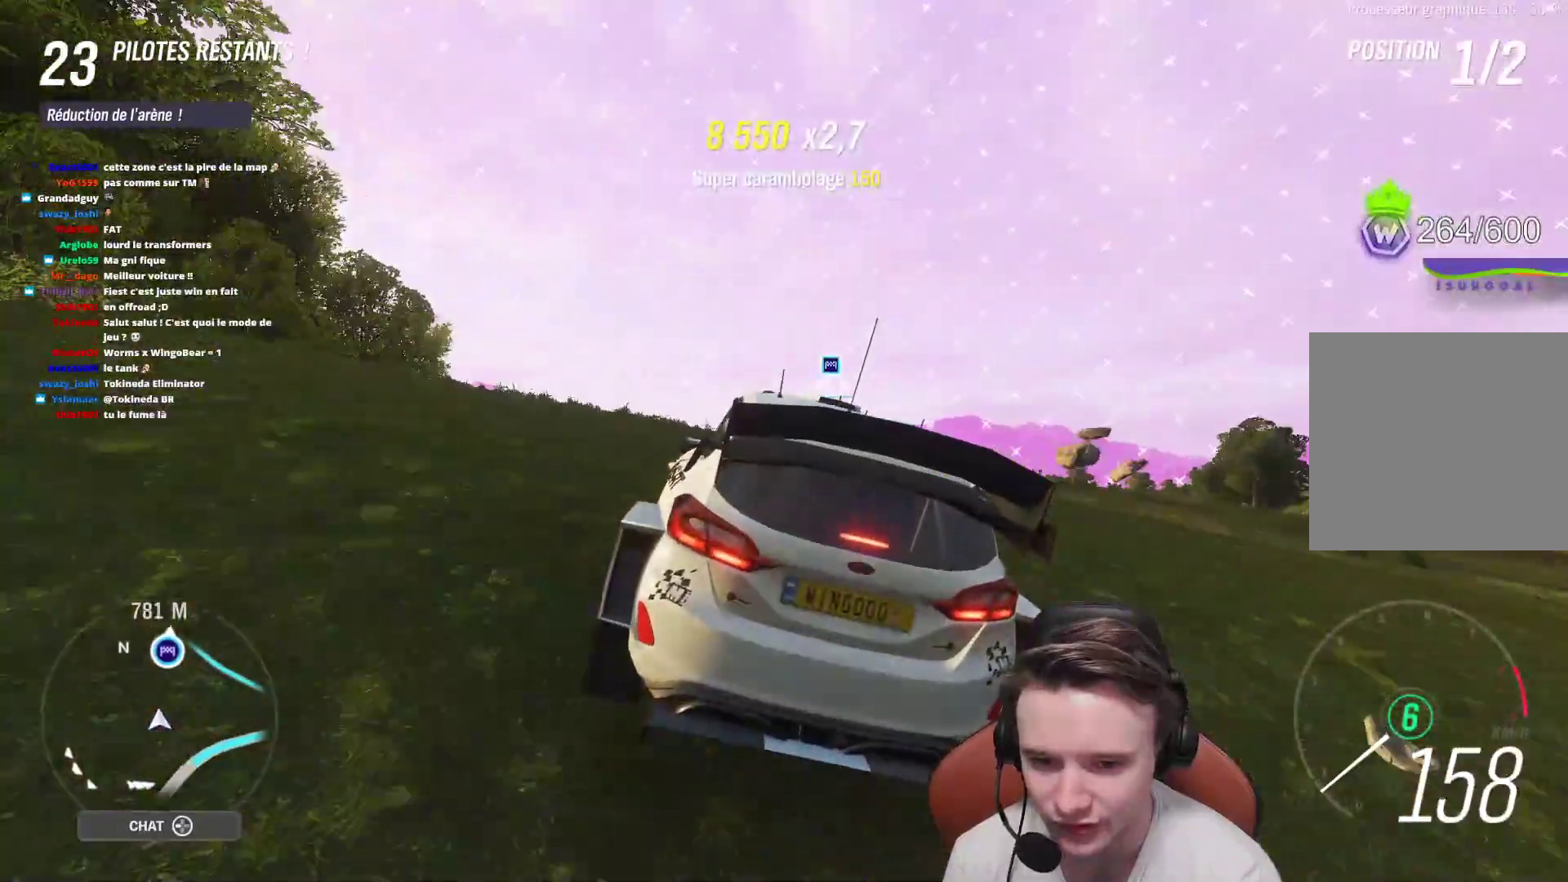
{"buttons": [], "left_stick": "right", "right_stick": "center", "events": []}
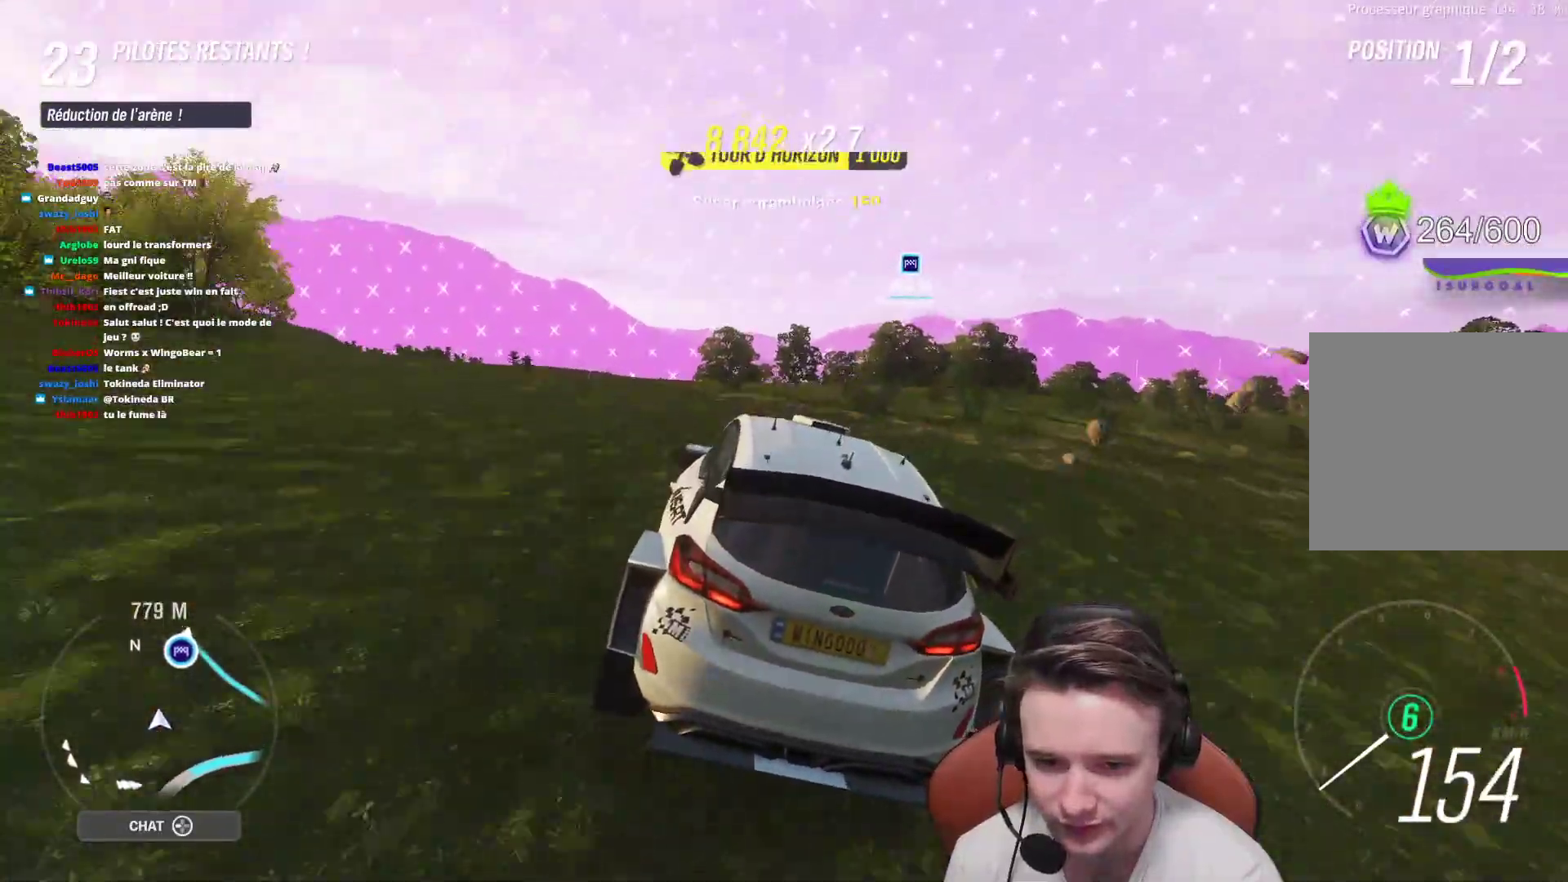
{"buttons": ["R2"], "left_stick": "left", "right_stick": "center", "events": [[150, "left_stick", "center"], [267, "R2", "down"], [267, "left_stick", "right"], [350, "left_stick", "center"], [417, "left_stick", "left"]]}
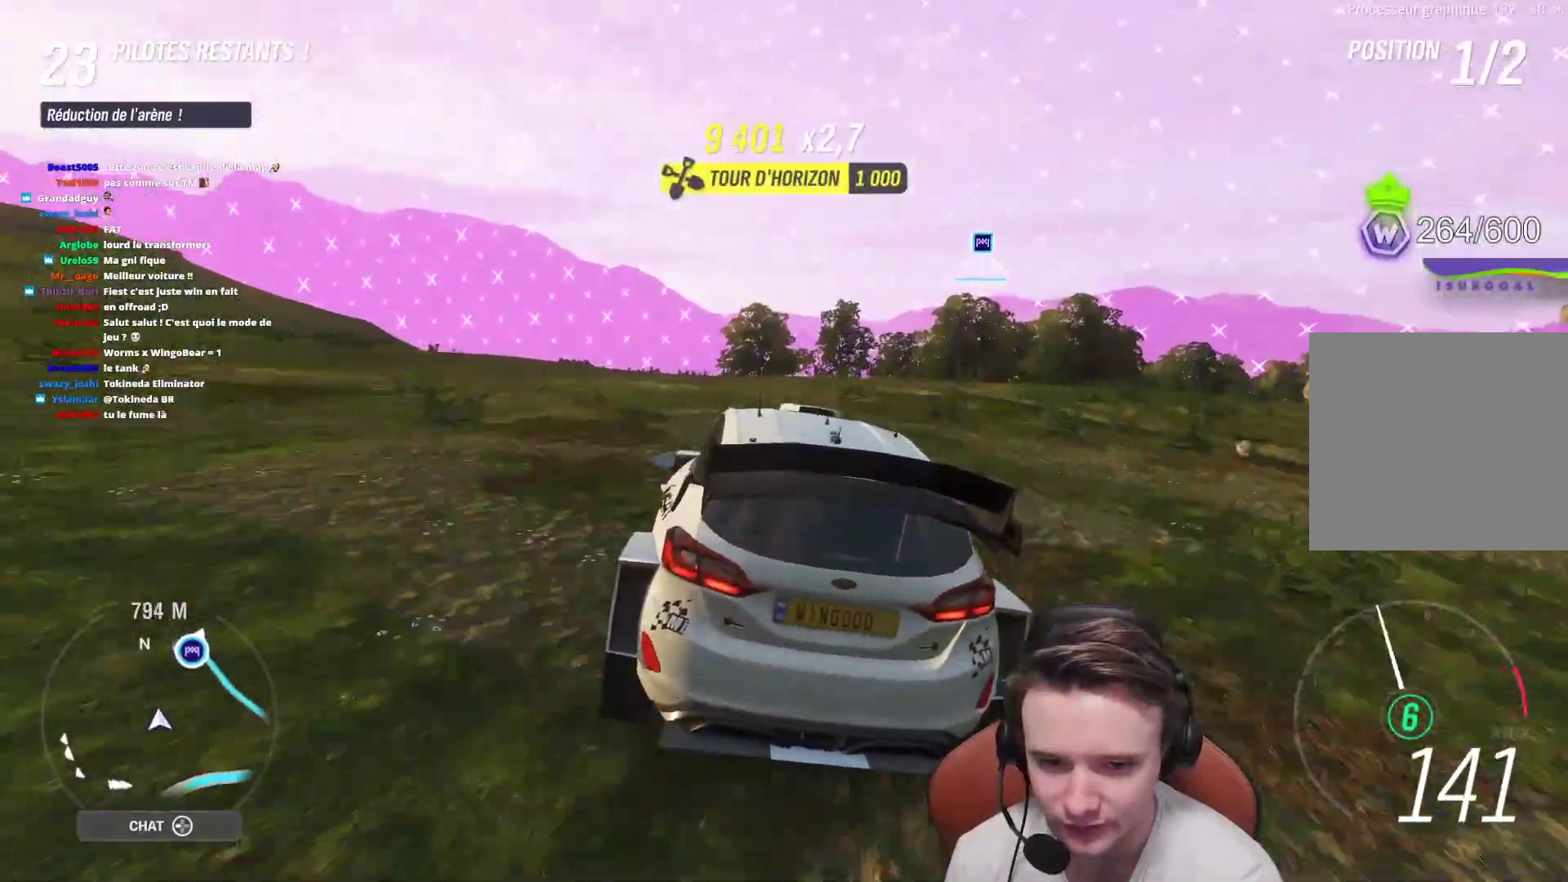
{"buttons": ["R2"], "left_stick": "up-left", "right_stick": "center", "events": [[67, "left_stick", "right"], [83, "R2", "up"], [250, "R2", "down"], [300, "left_stick", "center"], [467, "left_stick", "up-left"]]}
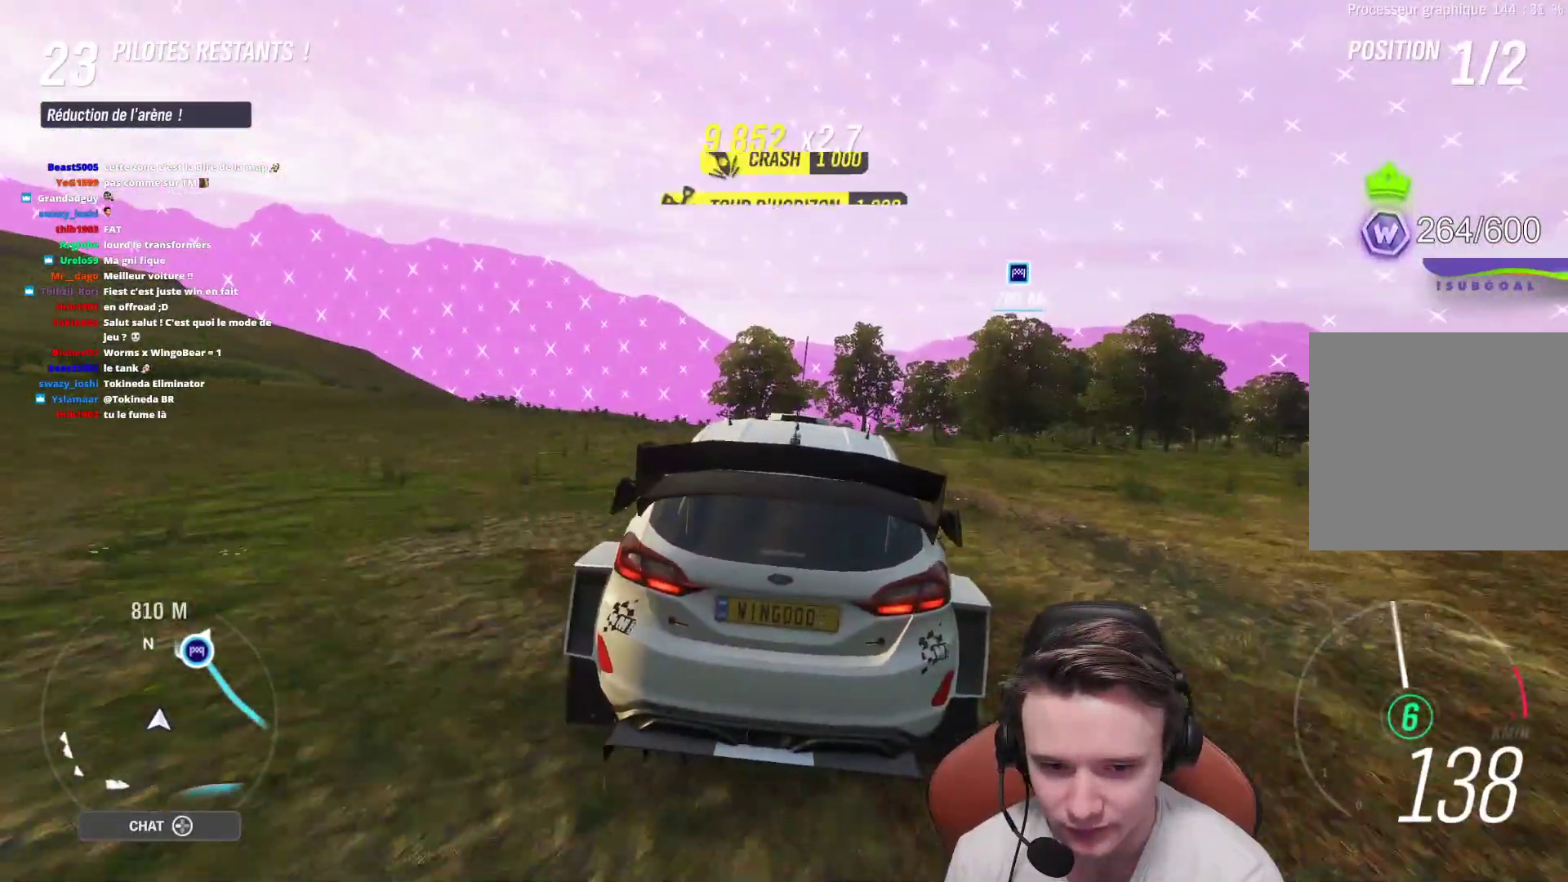
{"buttons": ["R2"], "left_stick": "center", "right_stick": "center", "events": [[67, "left_stick", "center"]]}
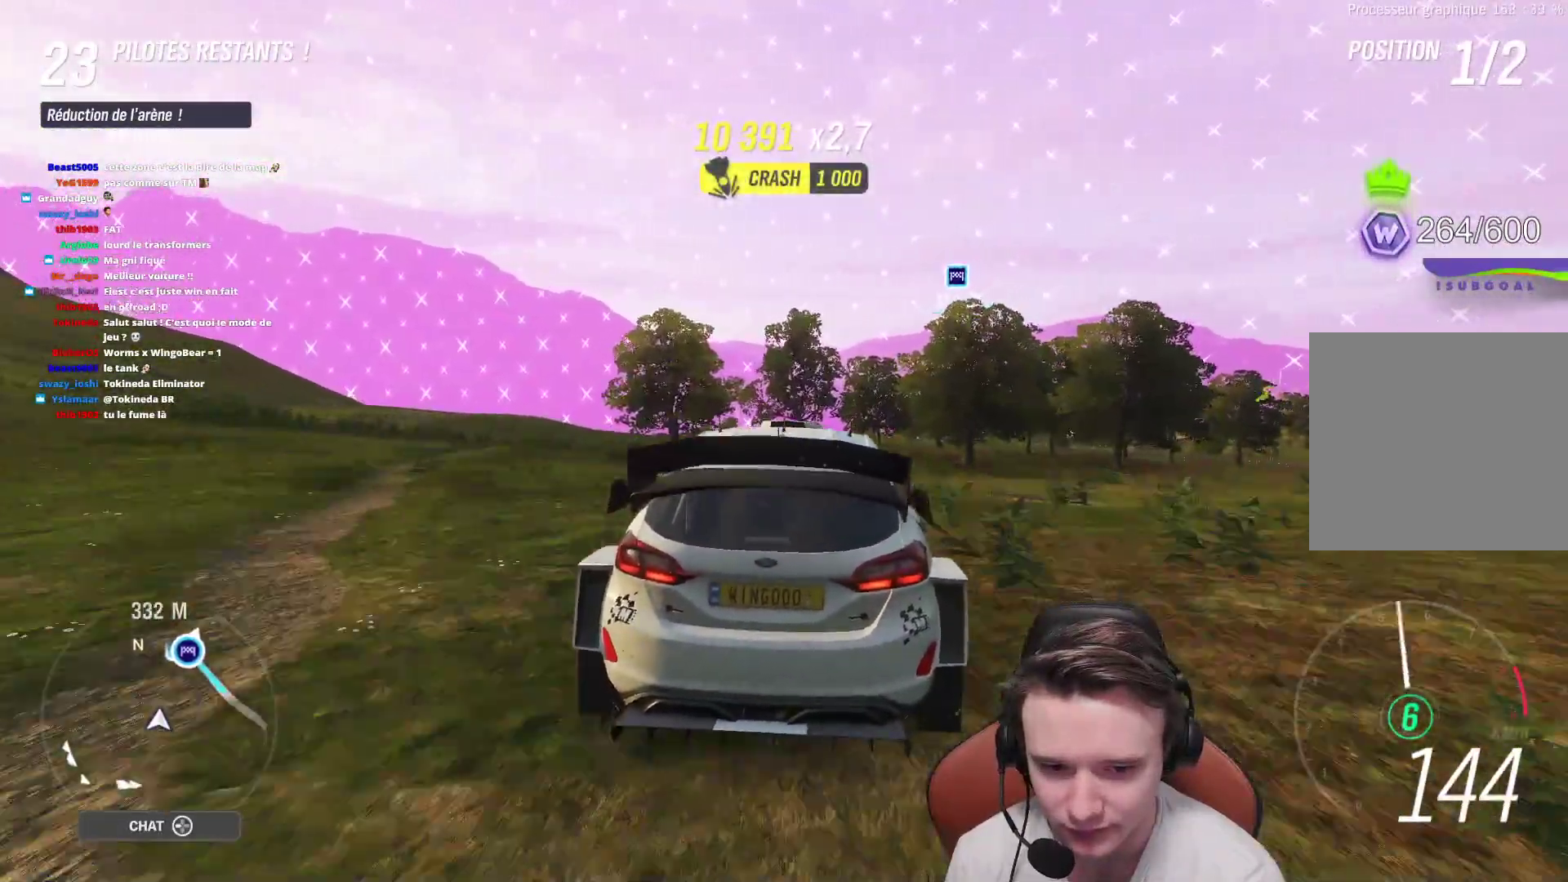
{"buttons": ["R2"], "left_stick": "right", "right_stick": "center", "events": [[350, "left_stick", "right"]]}
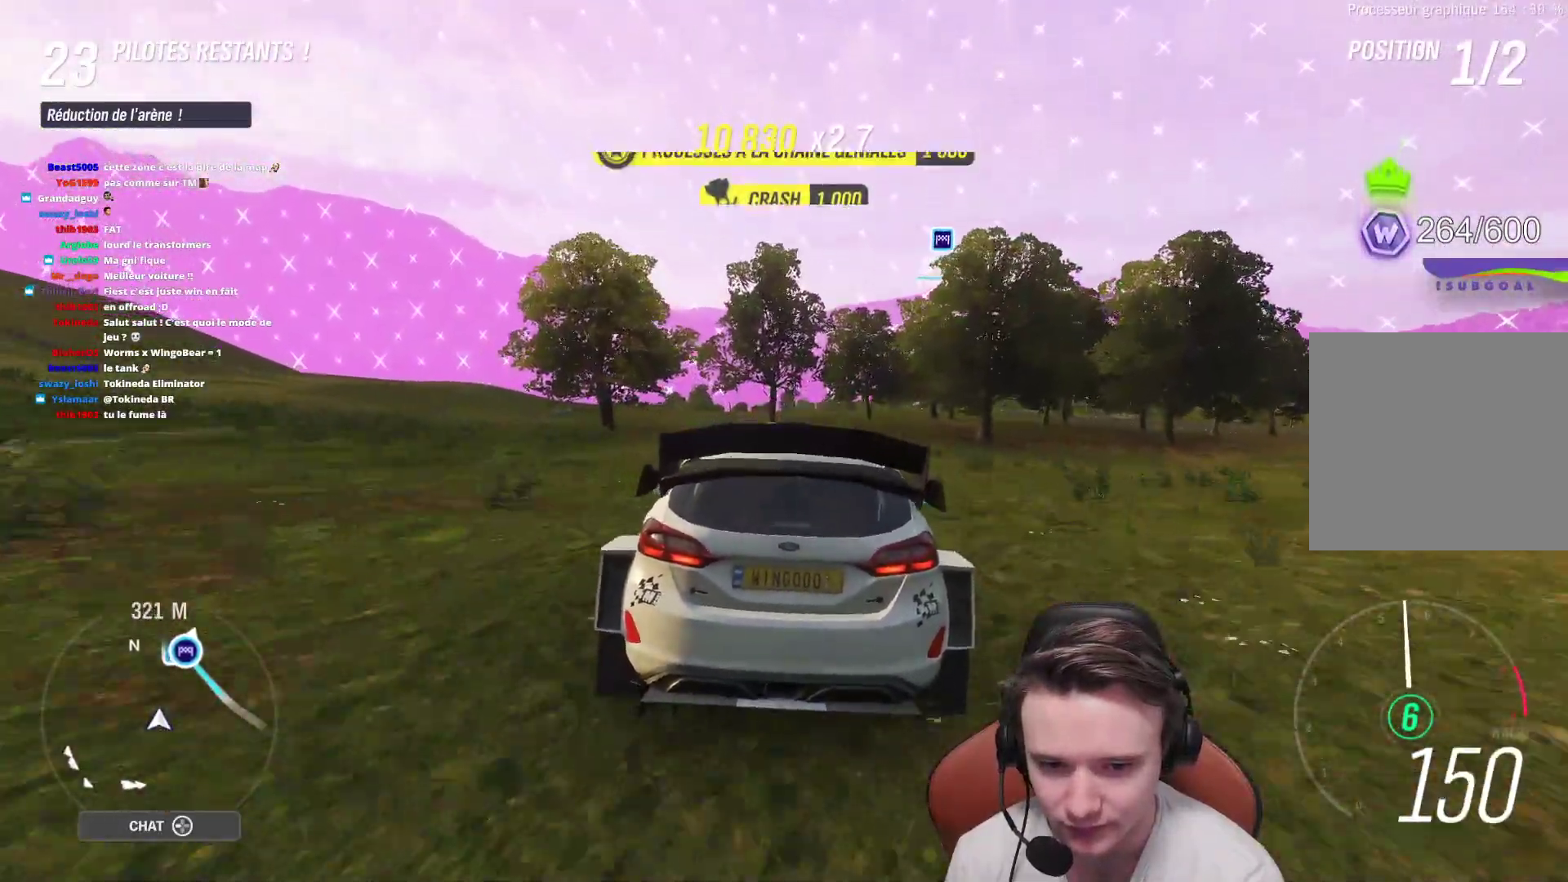
{"buttons": ["R2"], "left_stick": "center", "right_stick": "center", "events": [[117, "left_stick", "center"], [333, "left_stick", "up-left"], [483, "left_stick", "center"]]}
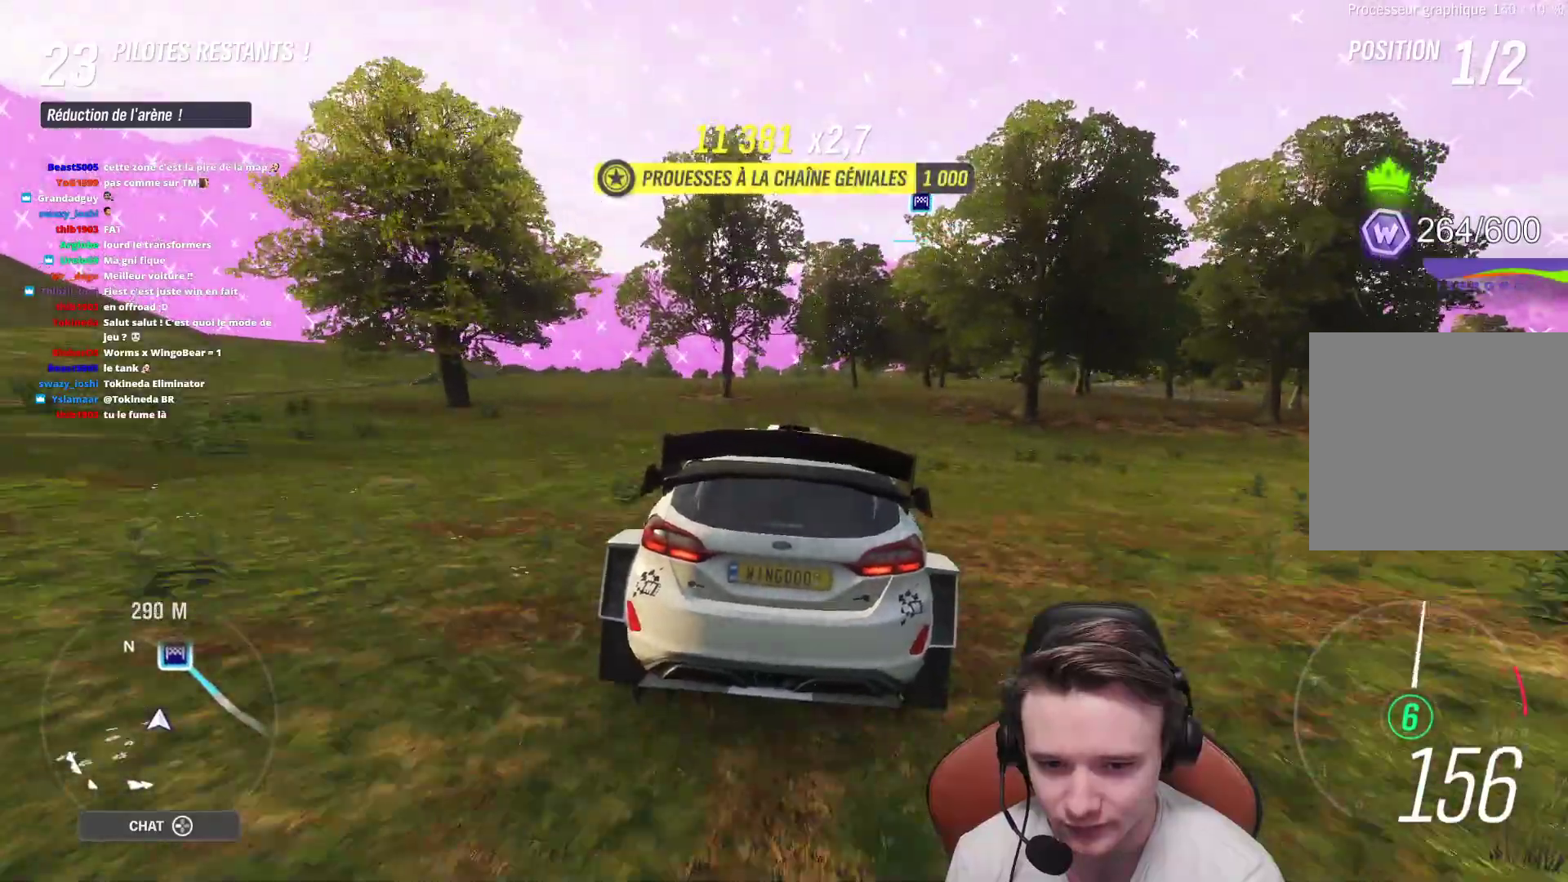
{"buttons": ["R2"], "left_stick": "center", "right_stick": "center", "events": [[283, "left_stick", "right"], [417, "left_stick", "center"]]}
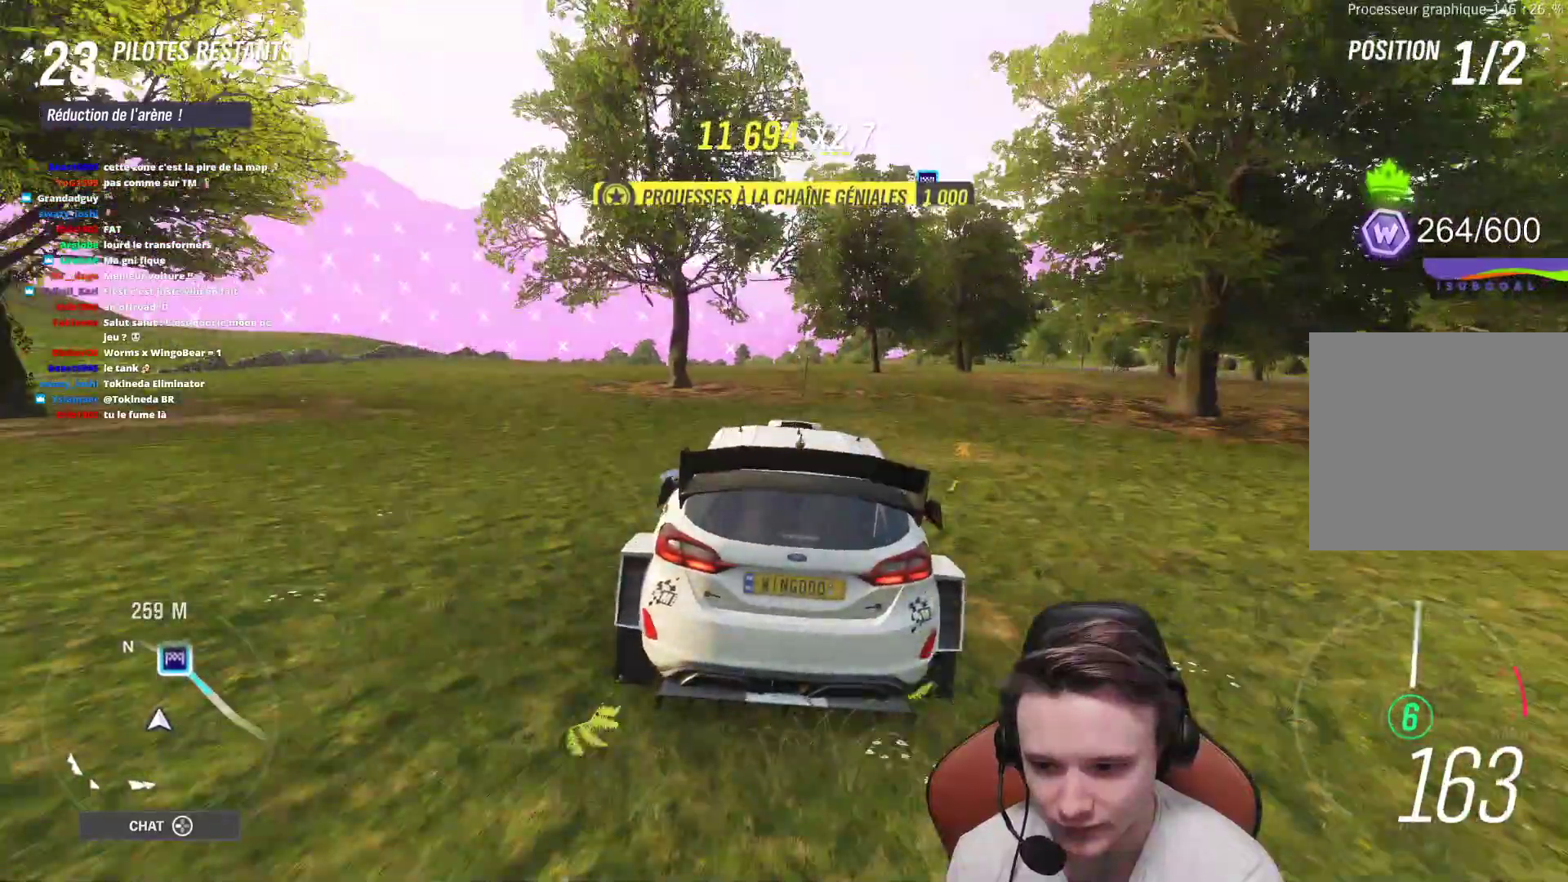
{"buttons": ["R2"], "left_stick": "center", "right_stick": "center", "events": [[150, "left_stick", "right"], [383, "left_stick", "center"]]}
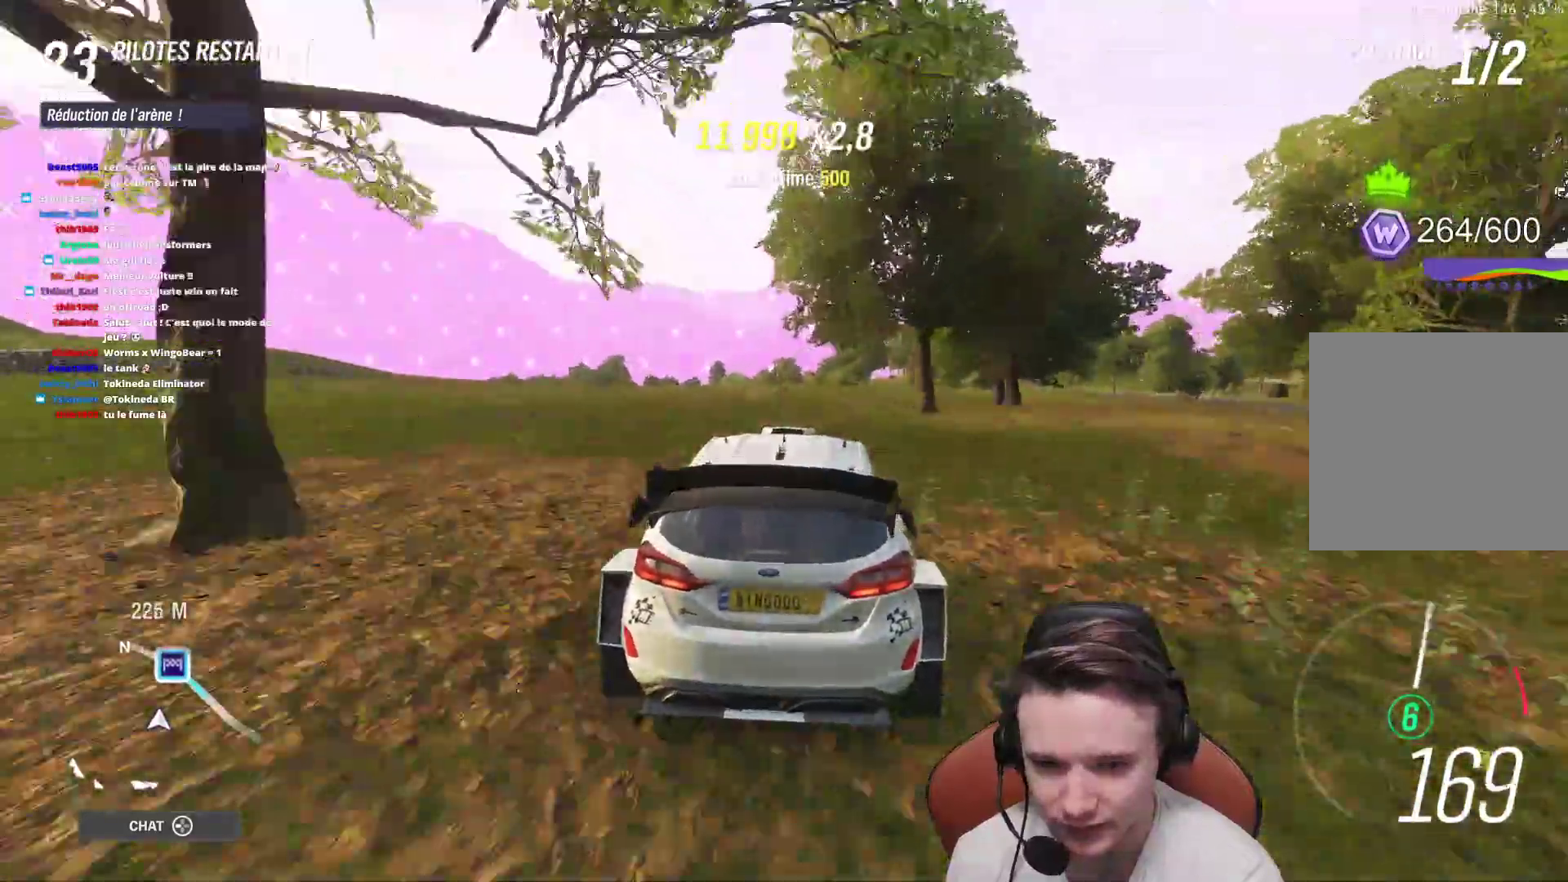
{"buttons": ["R2"], "left_stick": "center", "right_stick": "center", "events": []}
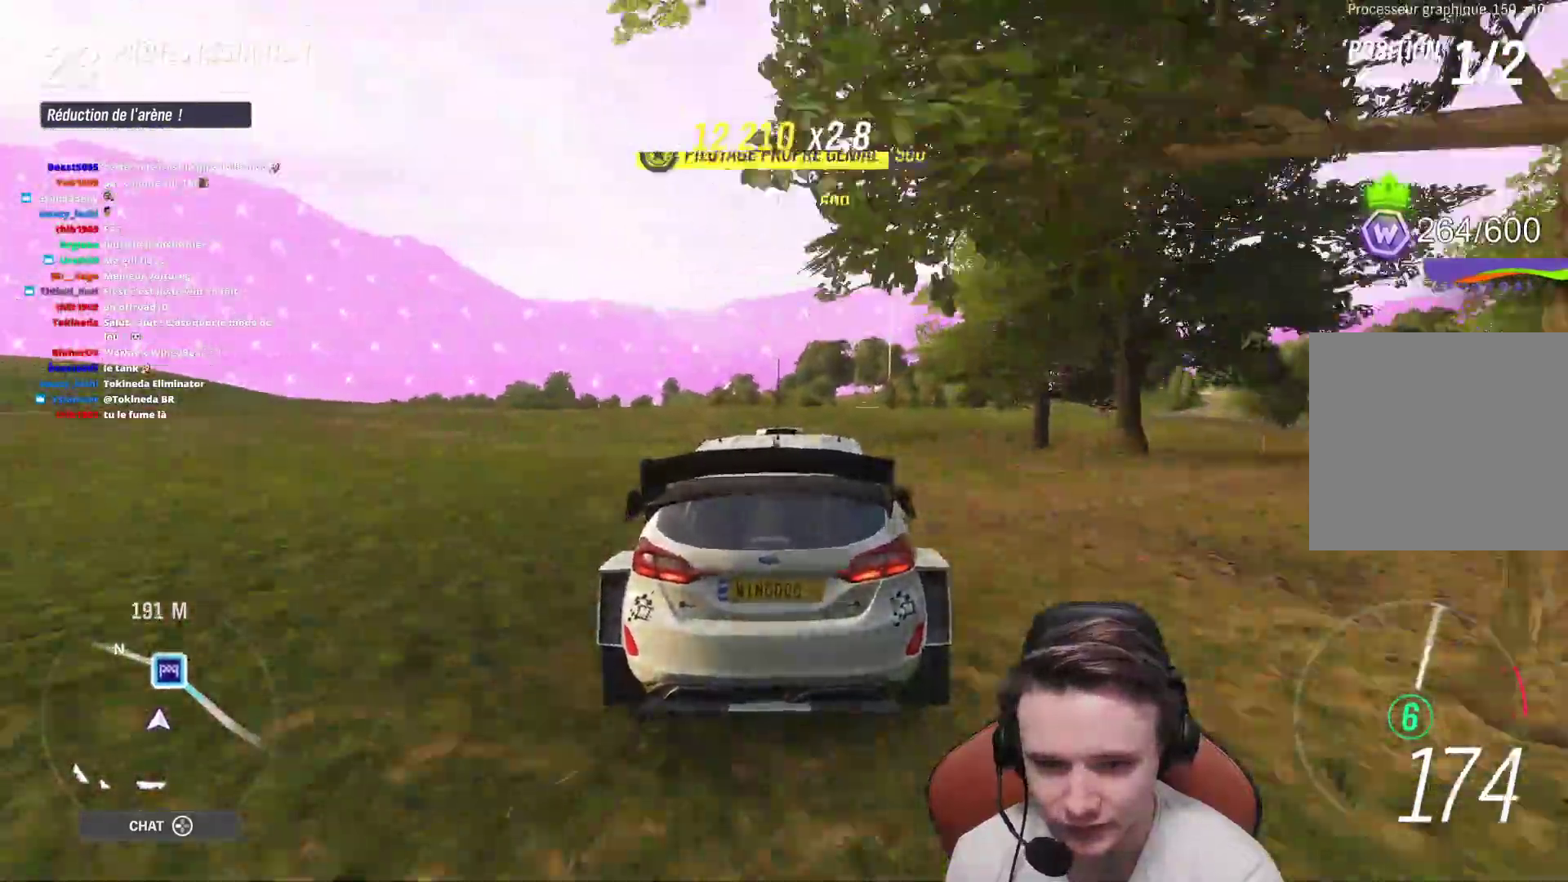
{"buttons": [], "left_stick": "center", "right_stick": "center", "events": [[383, "R2", "up"]]}
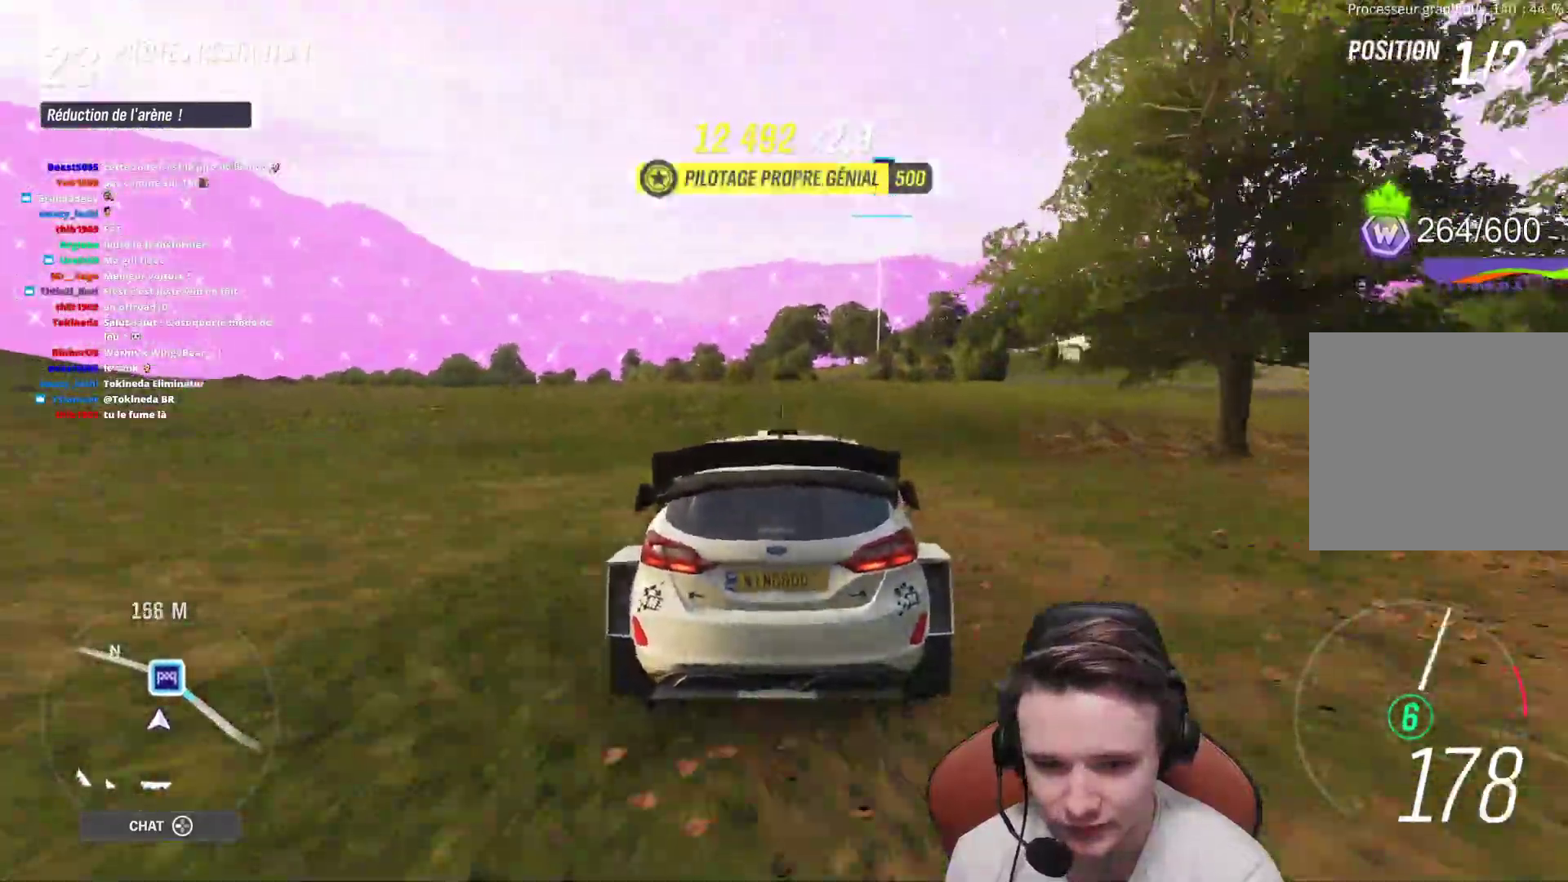
{"buttons": [], "left_stick": "right", "right_stick": "center", "events": [[83, "L2", "down"], [83, "left_stick", "right"], [333, "L2", "up"]]}
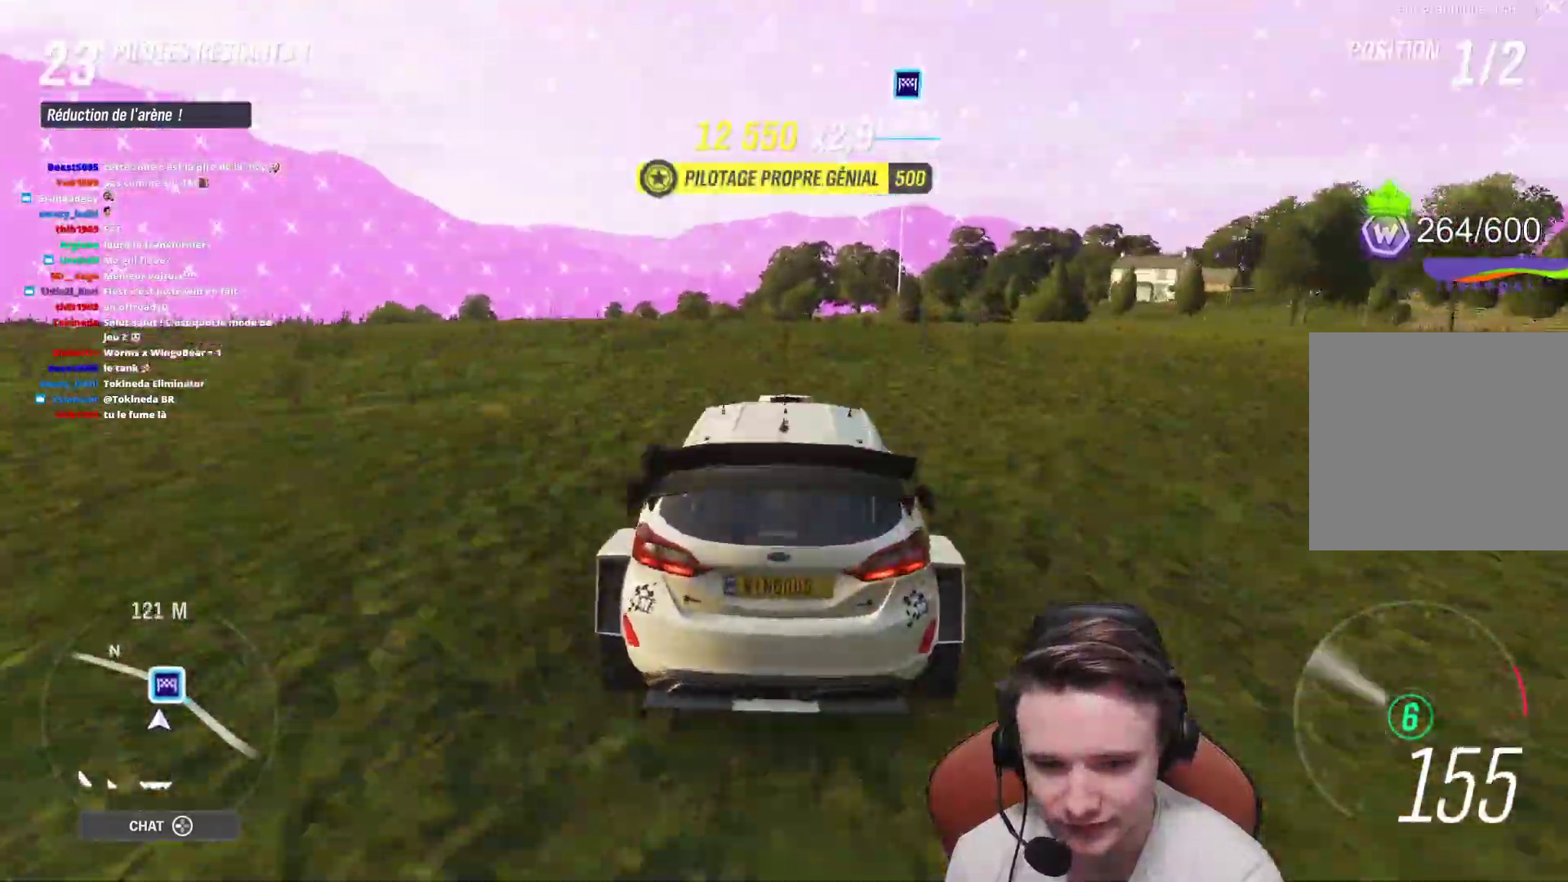
{"buttons": ["L2"], "left_stick": "up-left", "right_stick": "center", "events": [[17, "left_stick", "center"], [67, "L2", "down"], [250, "L2", "up"], [367, "left_stick", "up-left"], [417, "L2", "down"]]}
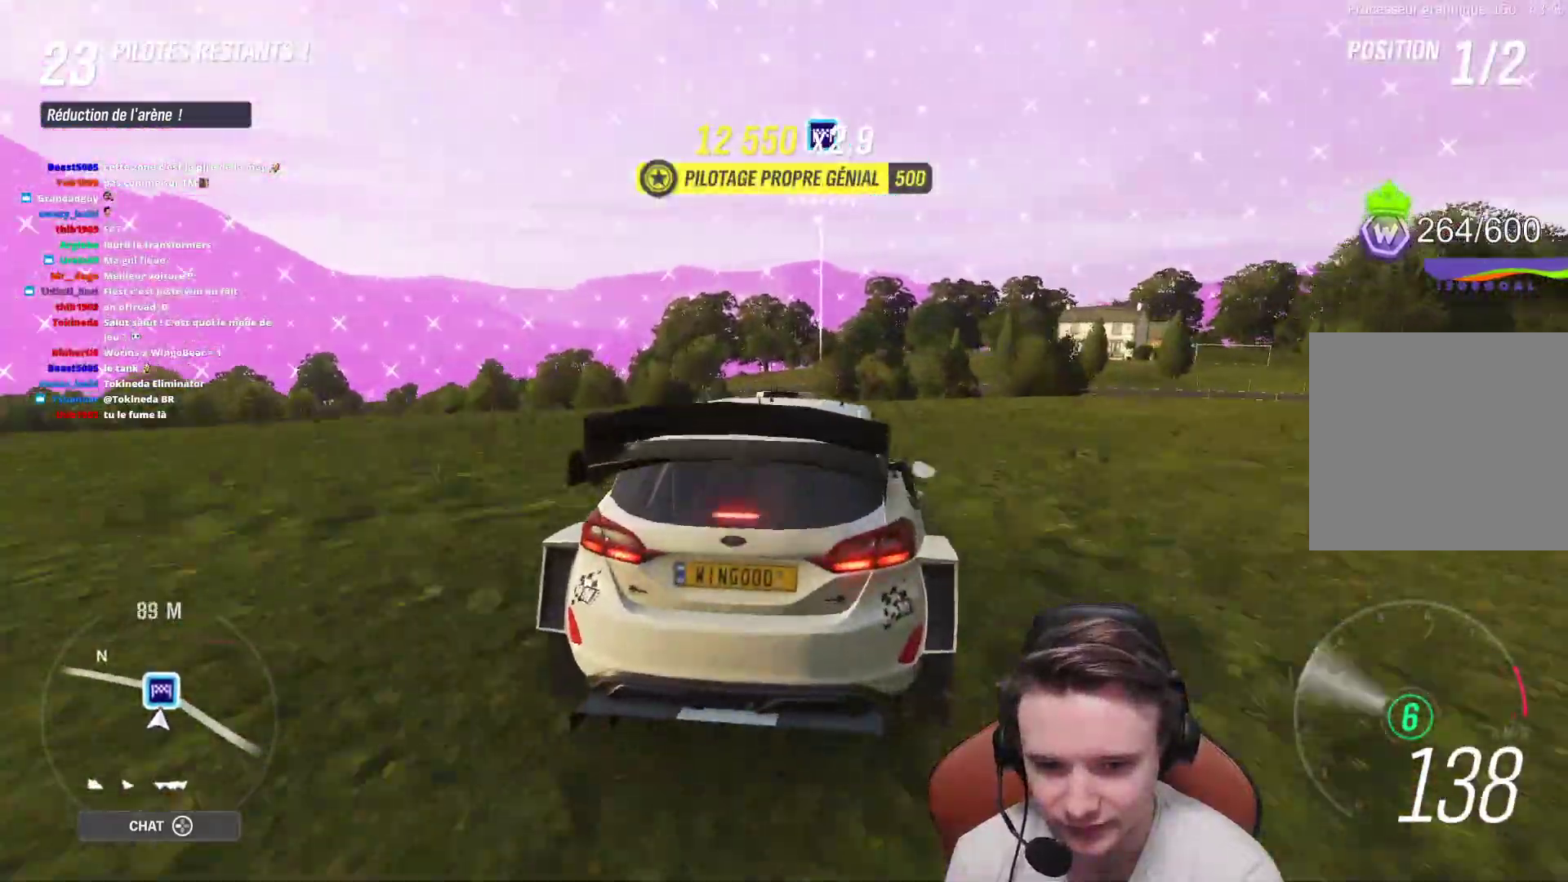
{"buttons": ["L2"], "left_stick": "center", "right_stick": "center", "events": [[117, "L2", "up"], [350, "L2", "down"], [467, "left_stick", "center"]]}
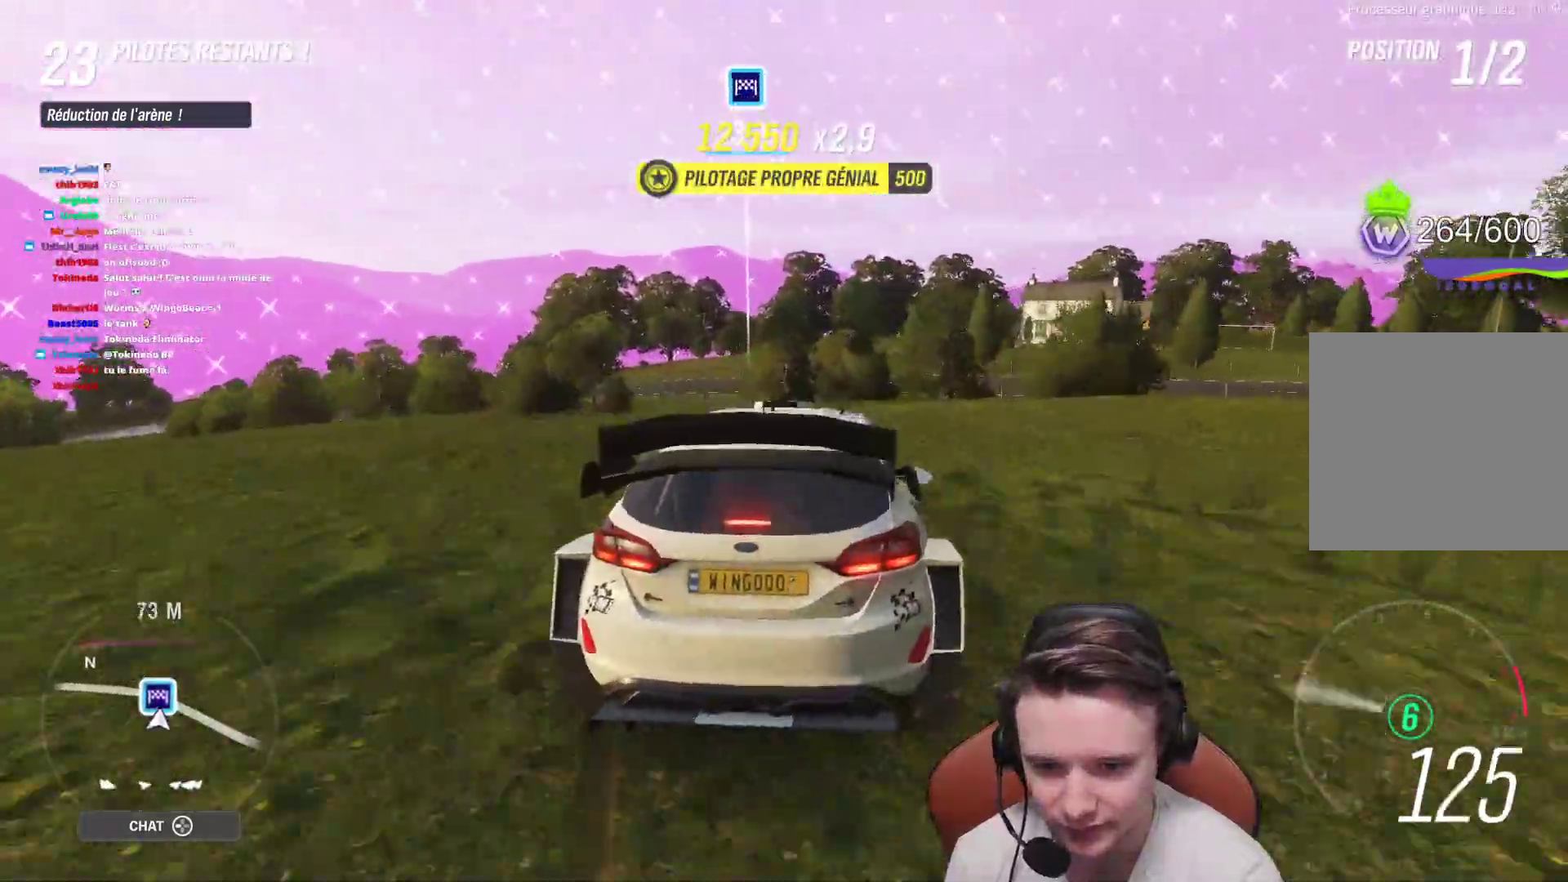
{"buttons": ["L2"], "left_stick": "right", "right_stick": "center", "events": [[483, "left_stick", "right"]]}
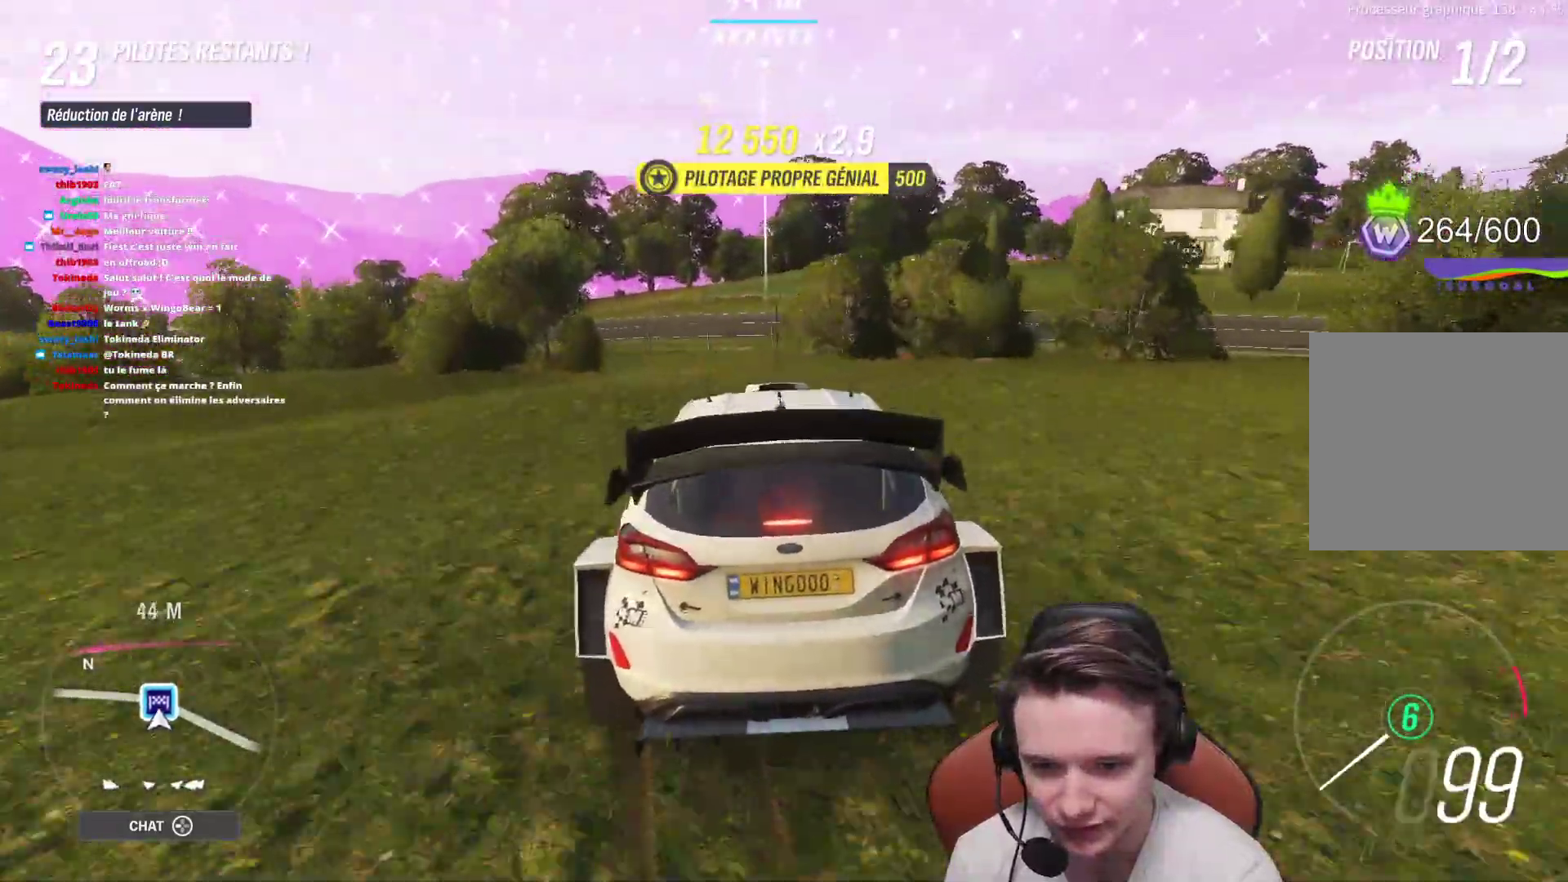
{"buttons": [], "left_stick": "center", "right_stick": "center", "events": [[300, "L2", "up"], [483, "left_stick", "center"]]}
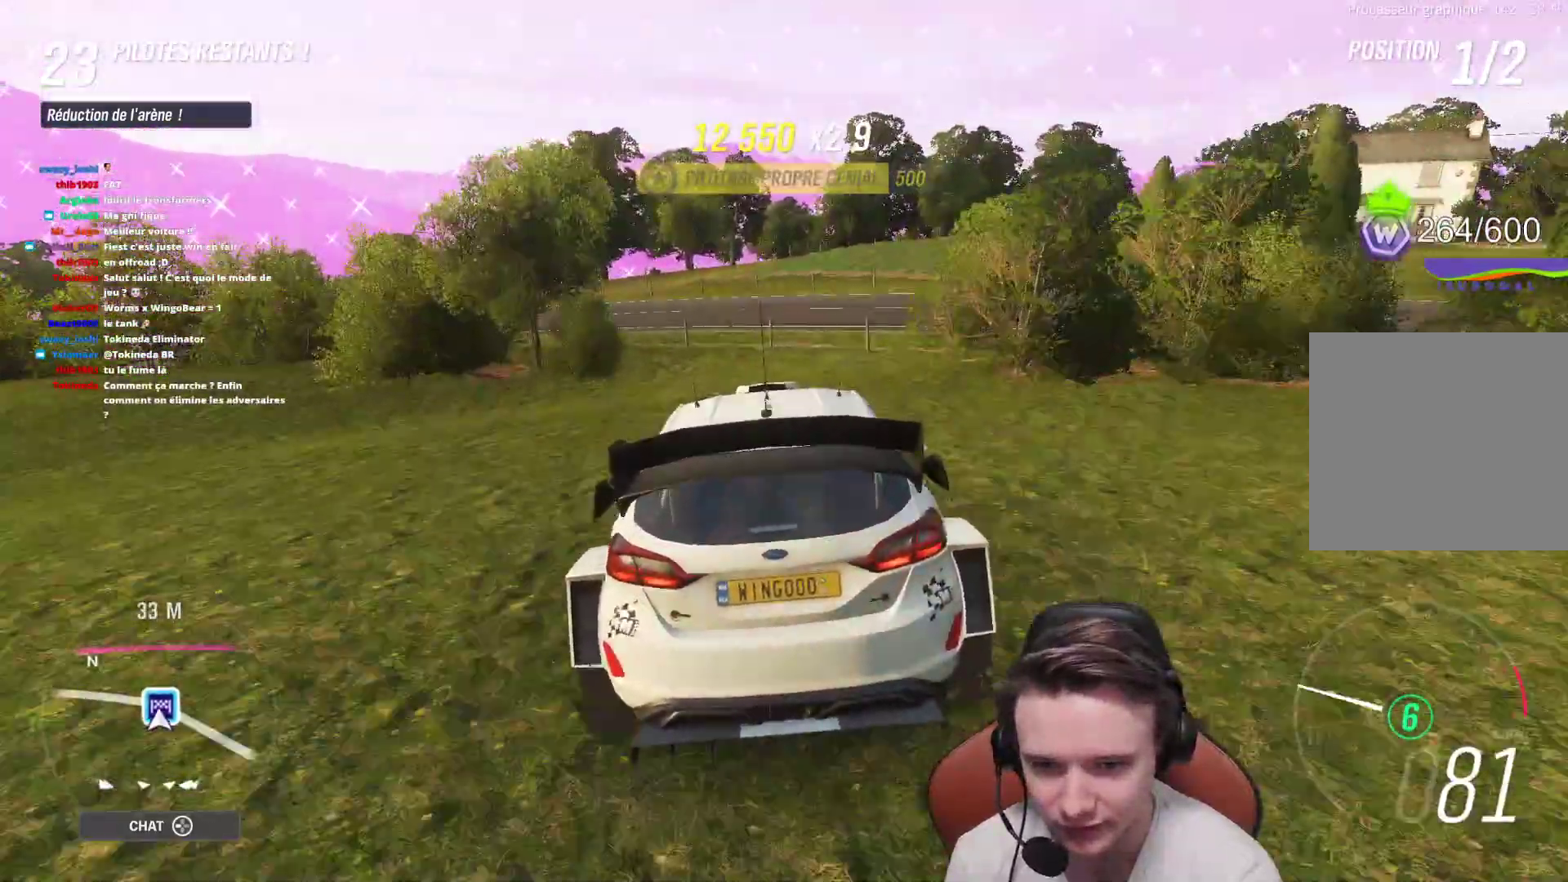
{"buttons": ["A"], "left_stick": "right", "right_stick": "center", "events": [[267, "left_stick", "right"], [283, "A", "down"]]}
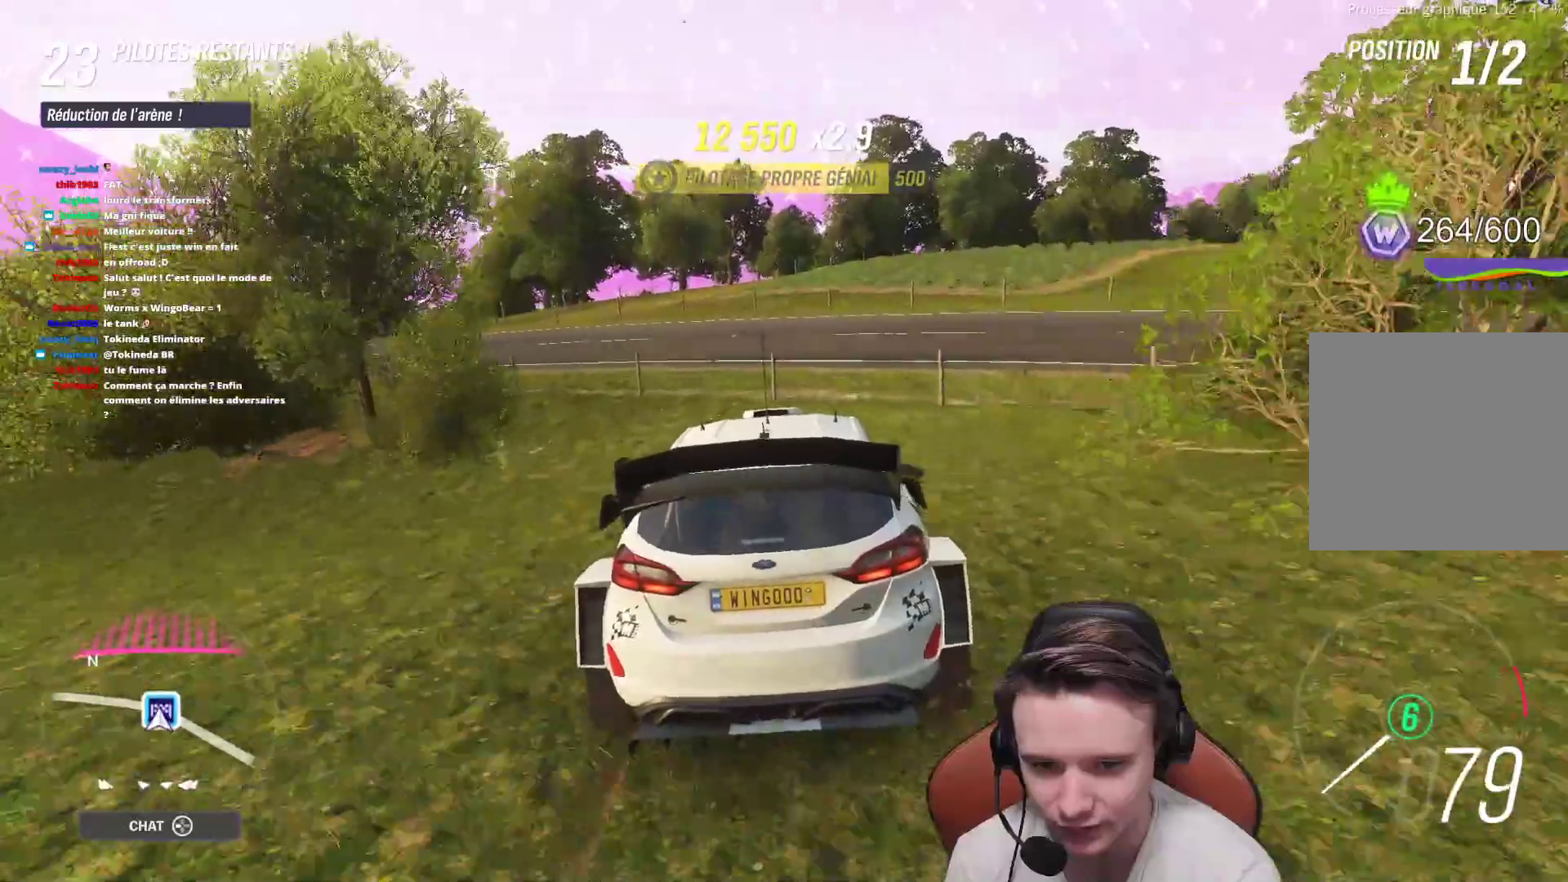
{"buttons": ["A"], "left_stick": "right", "right_stick": "center", "events": []}
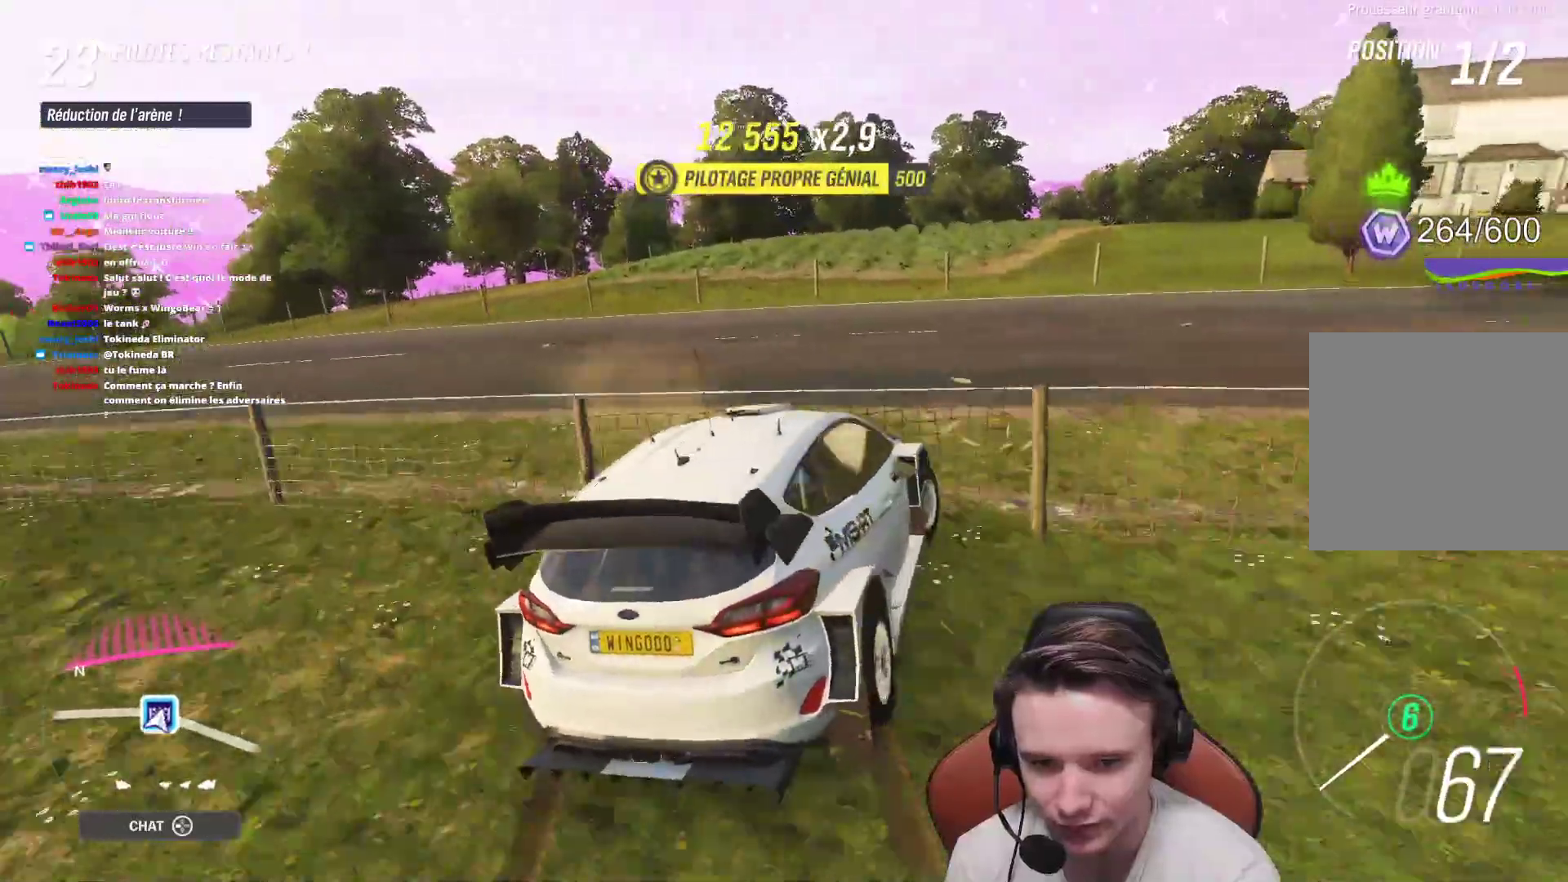
{"buttons": ["R2"], "left_stick": "up-left", "right_stick": "center", "events": [[183, "A", "up"], [300, "left_stick", "up-left"], [500, "R2", "down"]]}
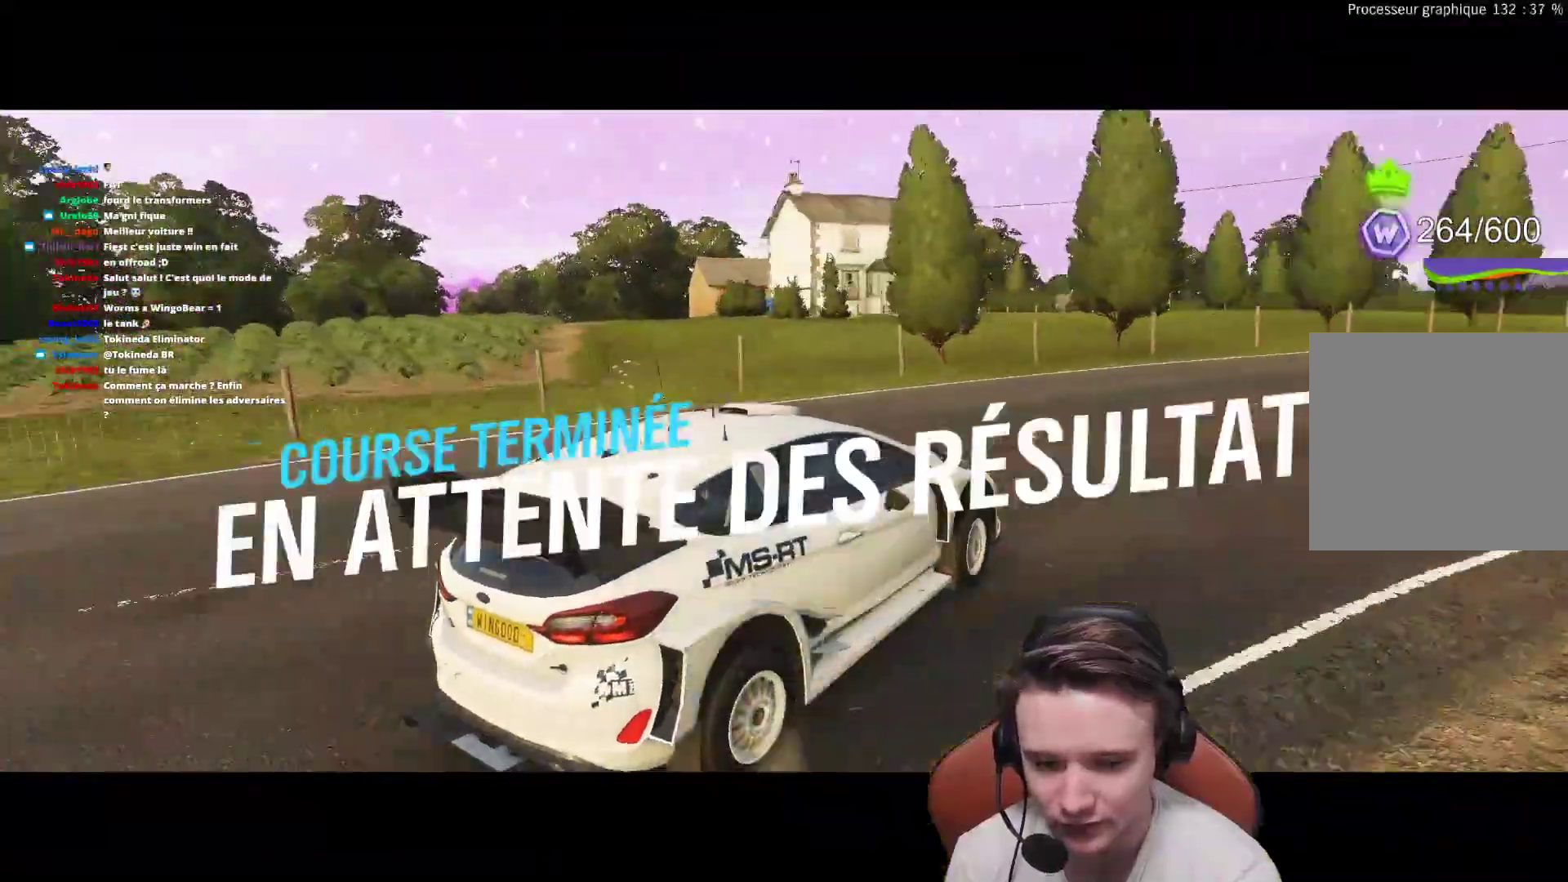
{"buttons": ["R2"], "left_stick": "up-left", "right_stick": "center", "events": []}
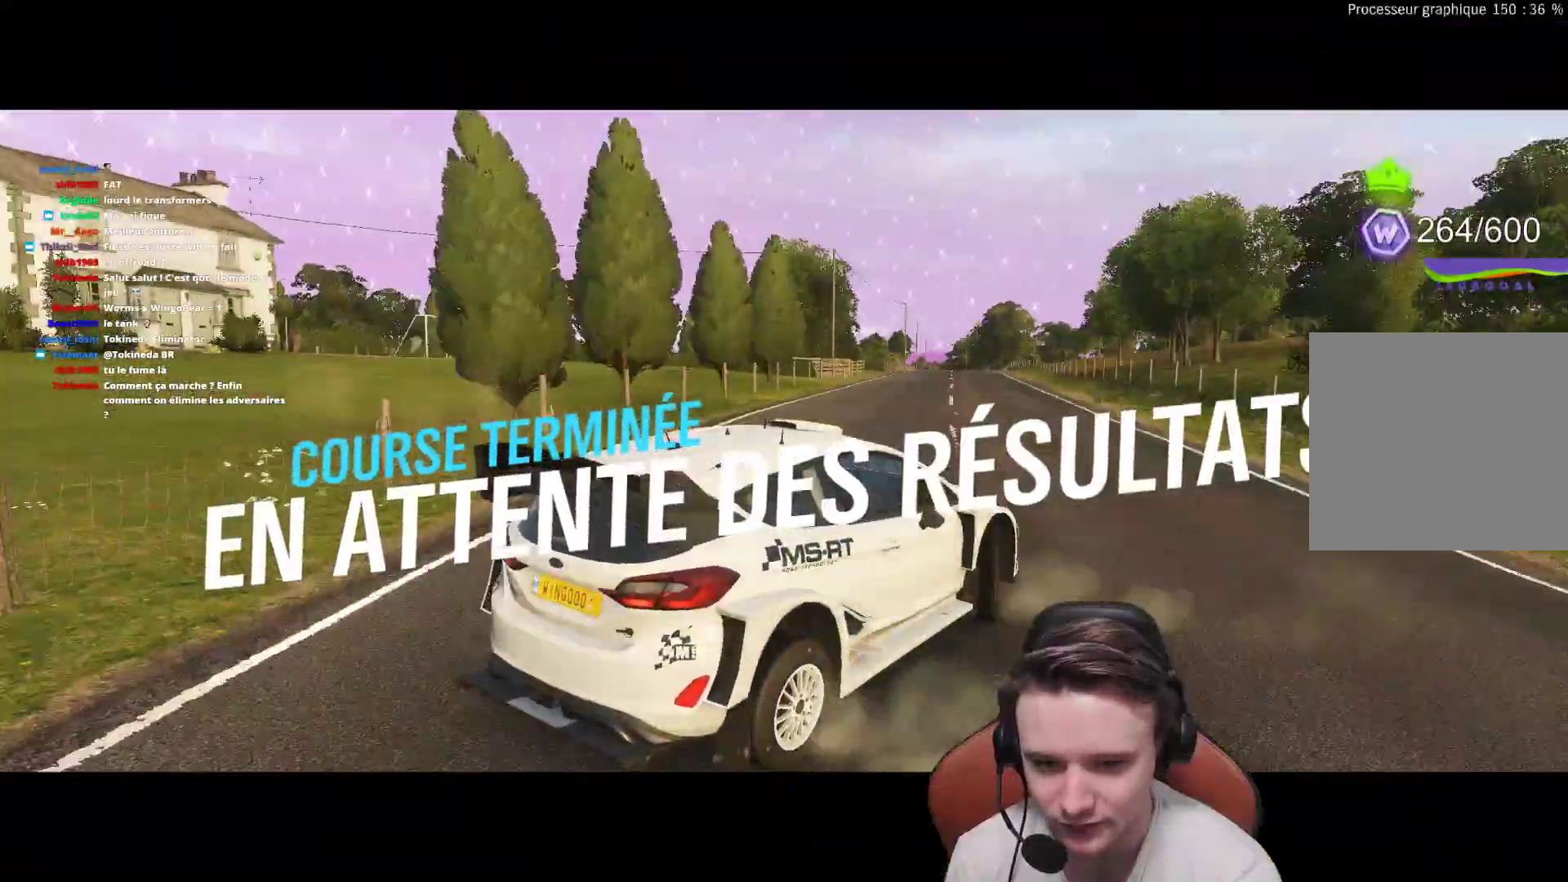
{"buttons": ["R2"], "left_stick": "up-left", "right_stick": "center", "events": []}